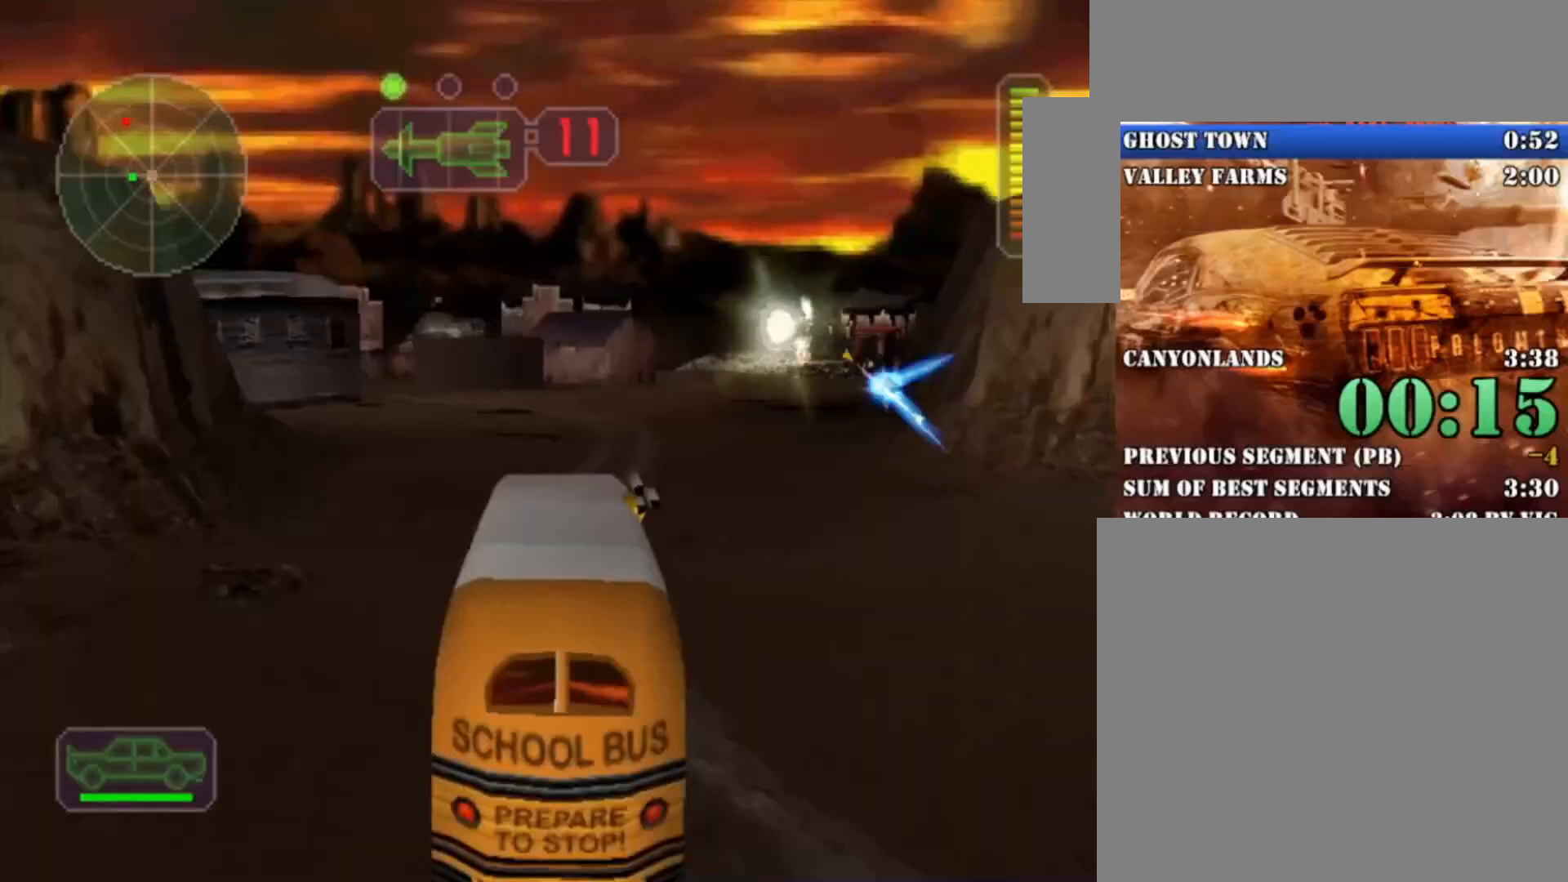
Gameplay with a controller (Xbox layout); each line is a JSON object with the inputs held at the frame after it. "button_events" lists button changes between this image and that frame as [ms after this image, input, new state], when the widget could be followed in between (sticks are given only as held states). Not read: R3.
{"buttons": ["R2"], "left_stick": "center", "right_stick": "center", "button_events": [[33, "B", "down"], [100, "DPAD_UP", "up"], [133, "B", "up"]]}
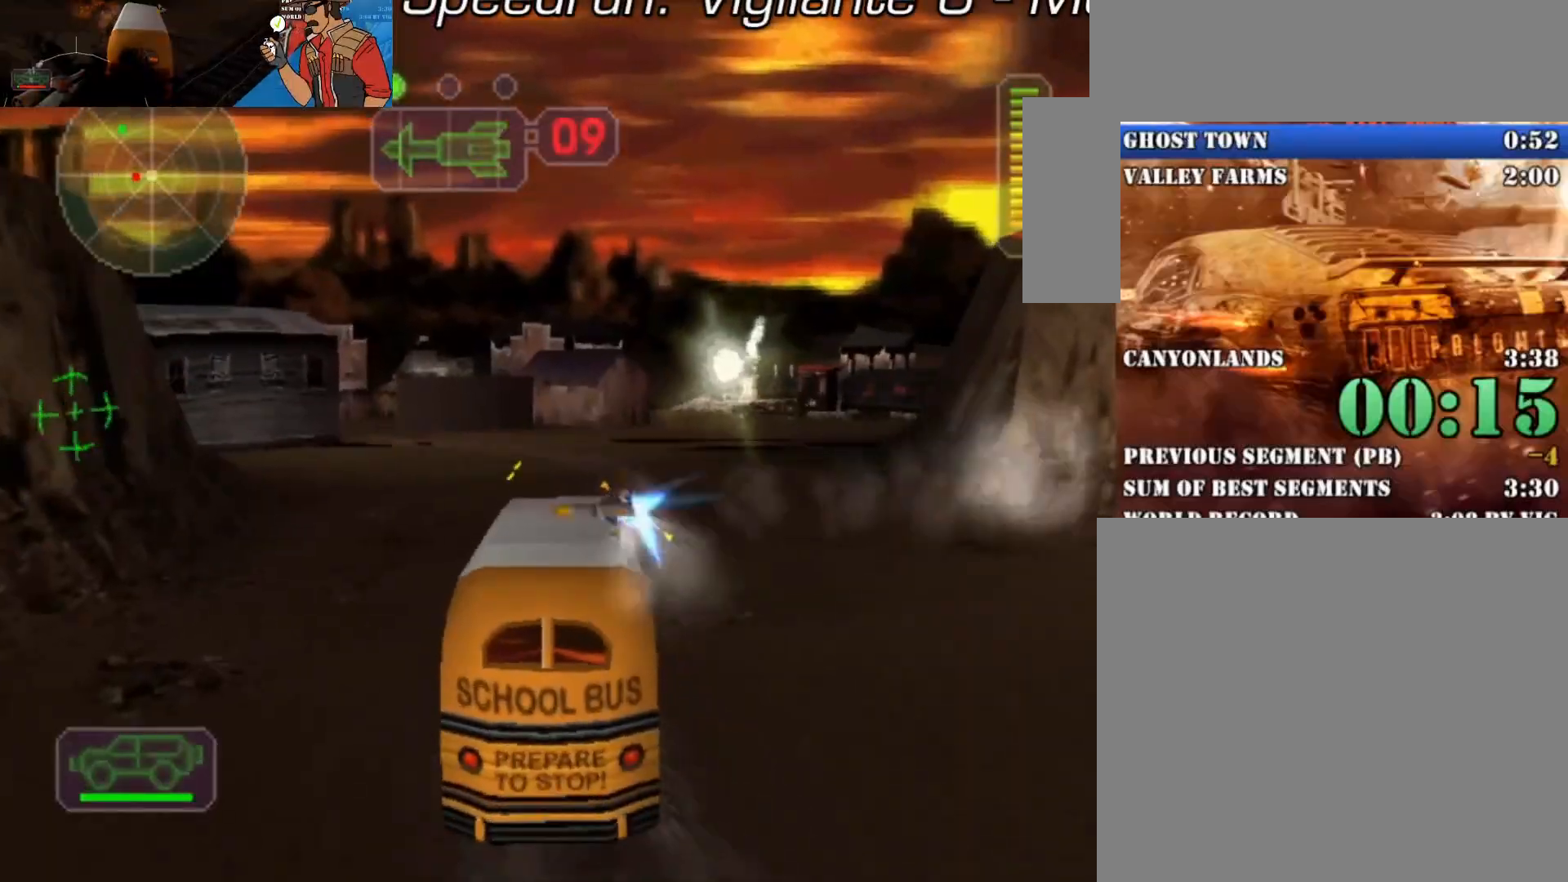
{"buttons": ["R2"], "left_stick": "center", "right_stick": "center", "button_events": []}
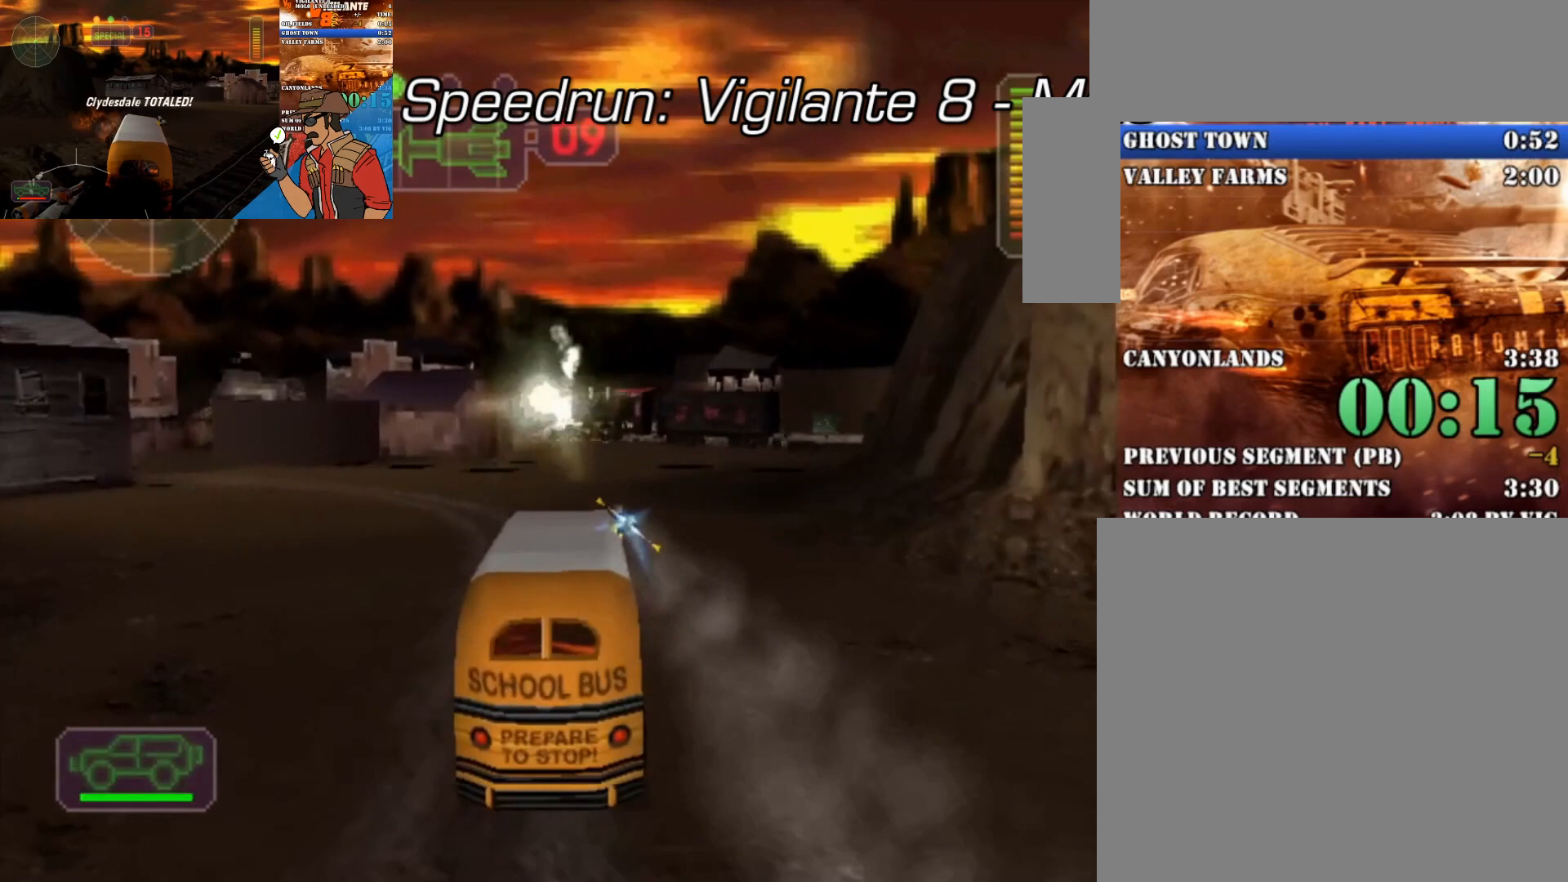
{"buttons": ["R2"], "left_stick": "center", "right_stick": "center", "button_events": []}
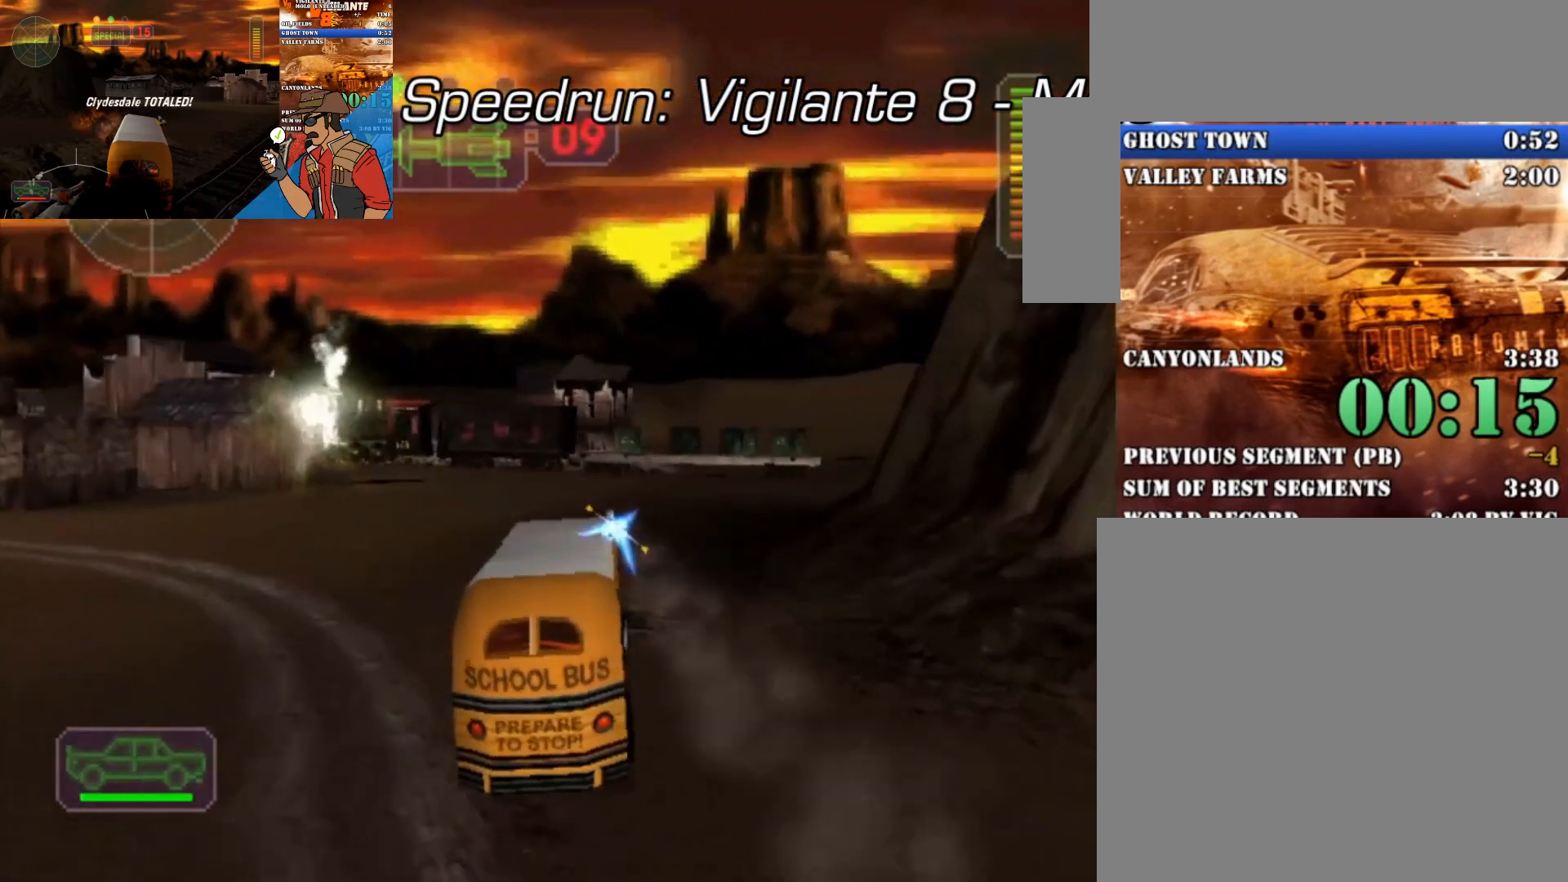
{"buttons": ["B"], "left_stick": "left", "right_stick": "center", "button_events": [[33, "B", "down"], [433, "R2", "up"]]}
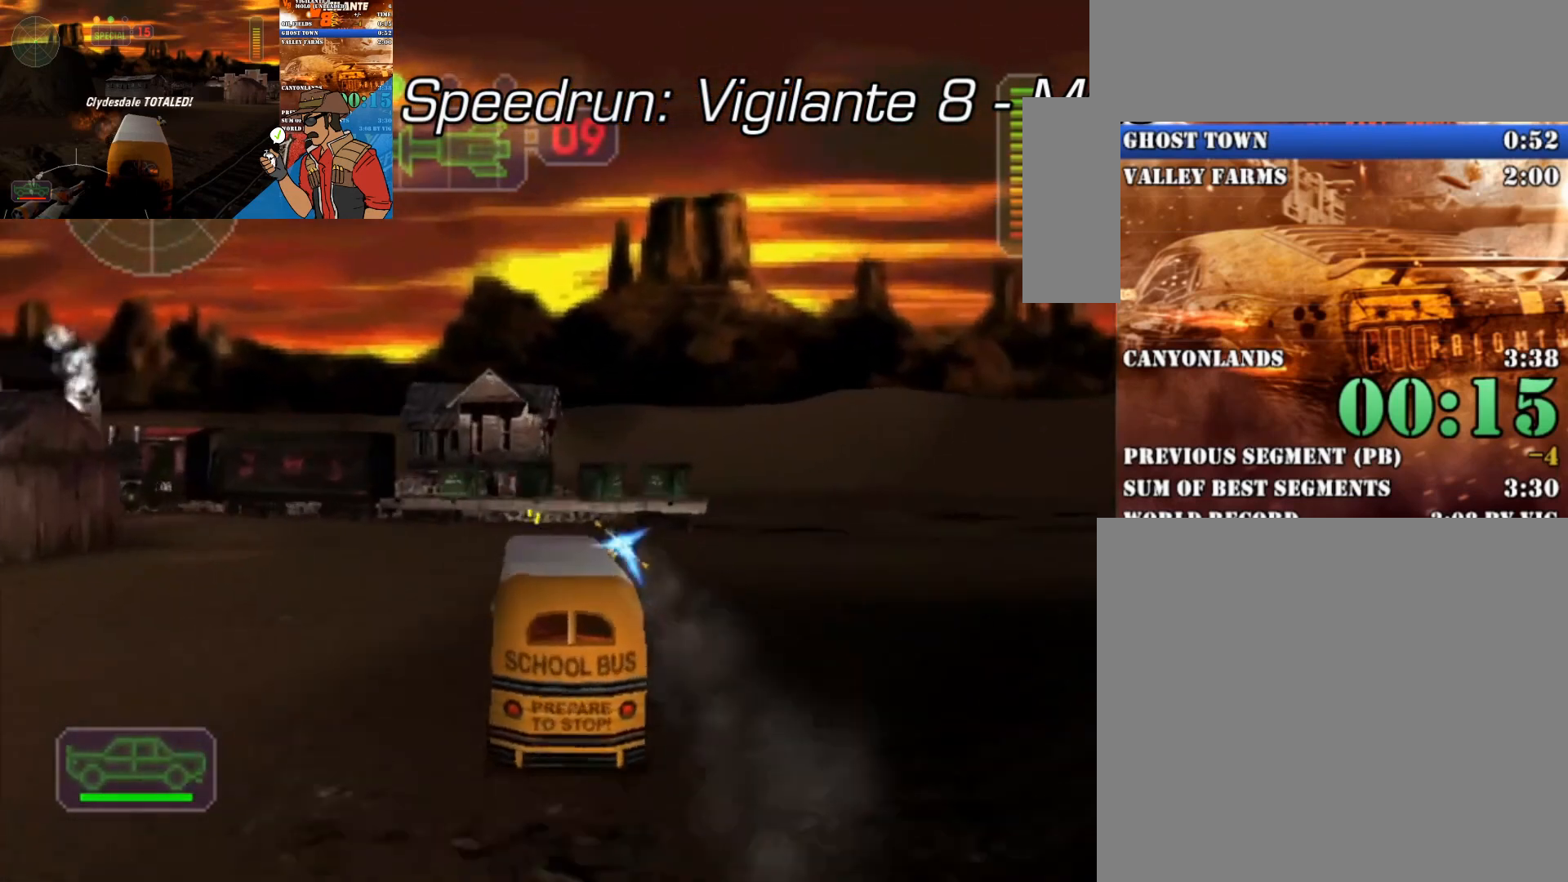
{"buttons": ["B"], "left_stick": "left", "right_stick": "center", "button_events": []}
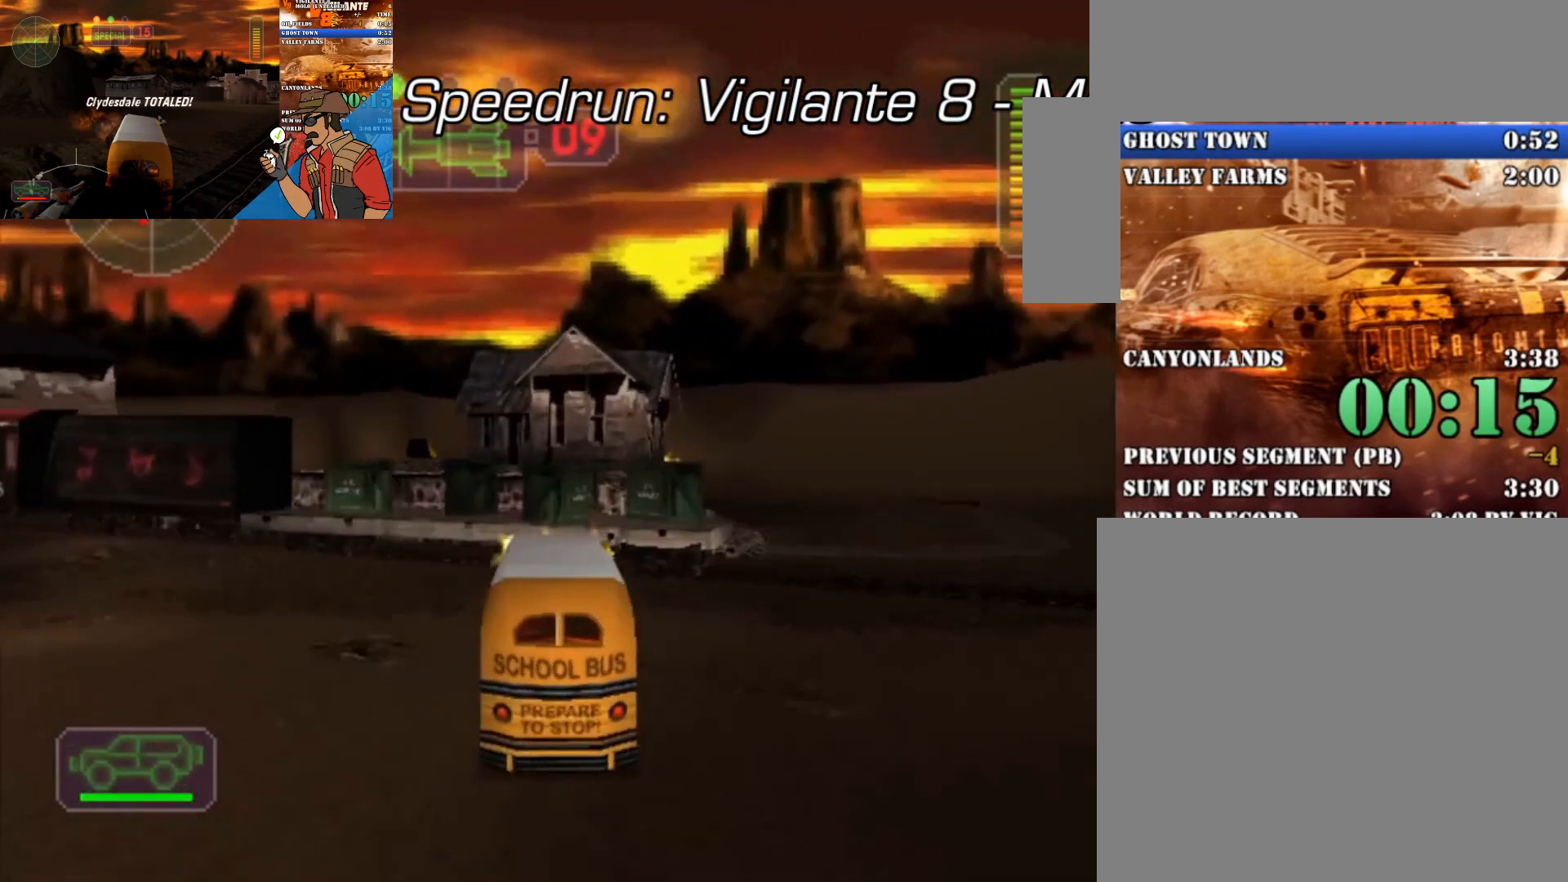
{"buttons": ["B"], "left_stick": "left", "right_stick": "center", "button_events": []}
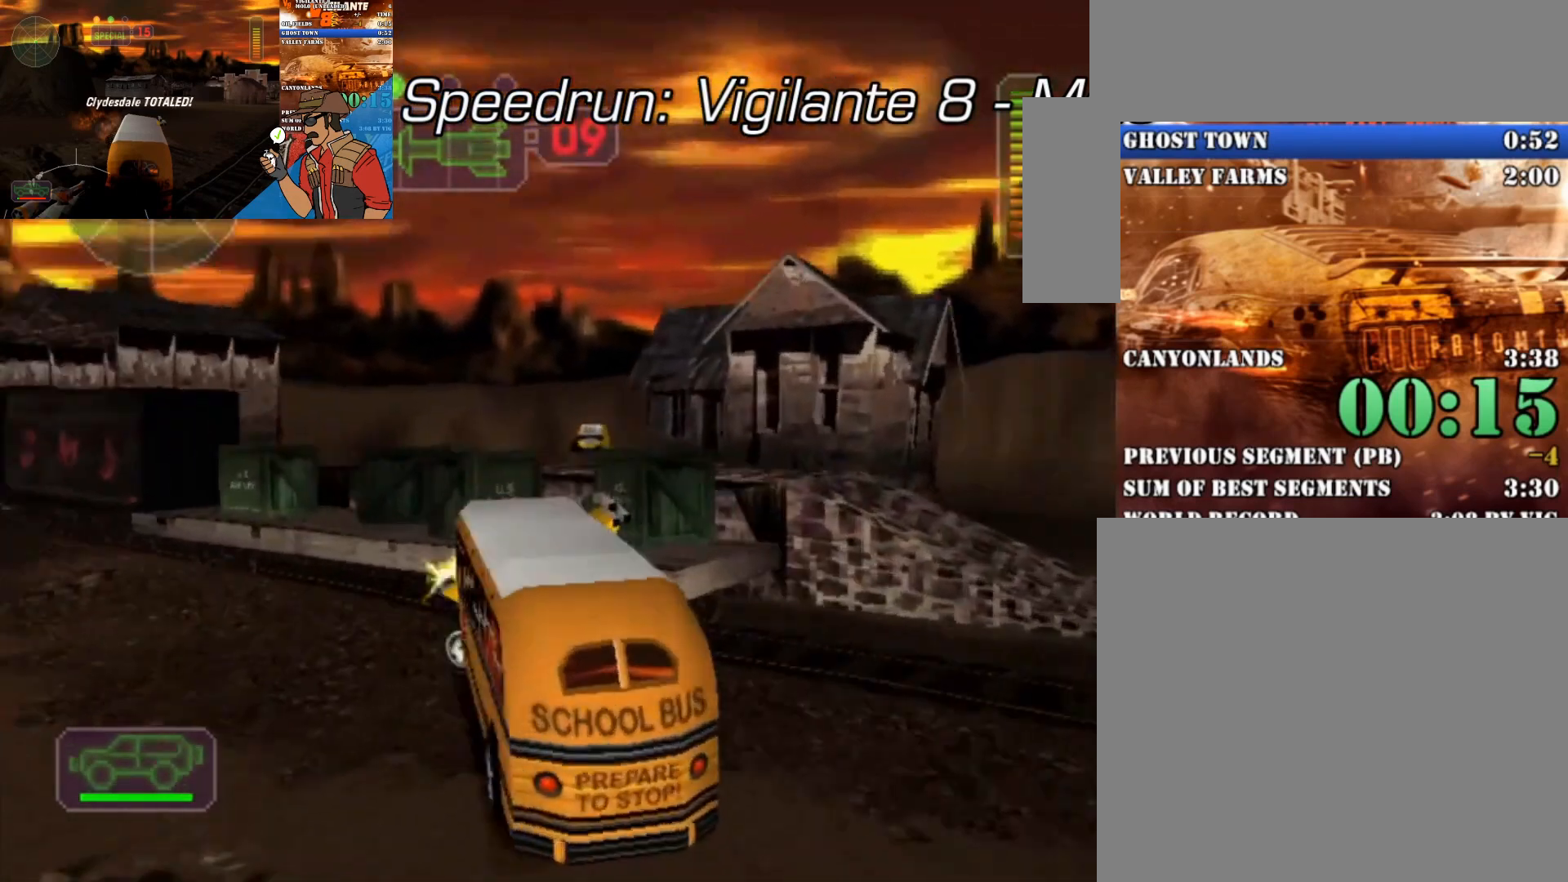
{"buttons": ["R2"], "left_stick": "right", "right_stick": "center", "button_events": [[267, "R2", "down"], [500, "B", "up"]]}
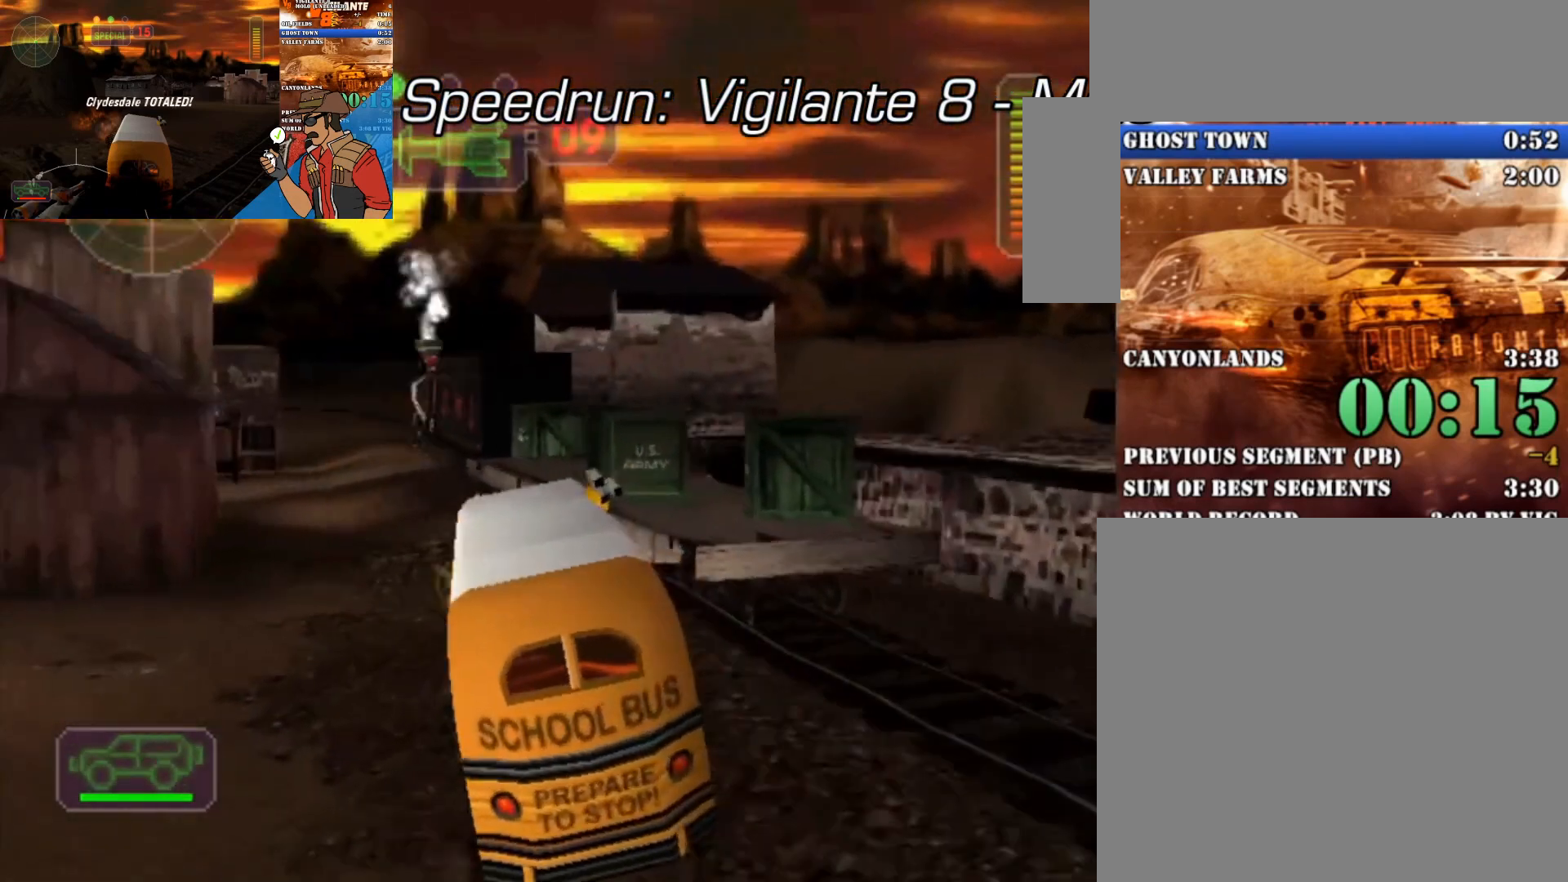
{"buttons": ["B"], "left_stick": "center", "right_stick": "center", "button_events": [[167, "R2", "up"], [200, "B", "down"]]}
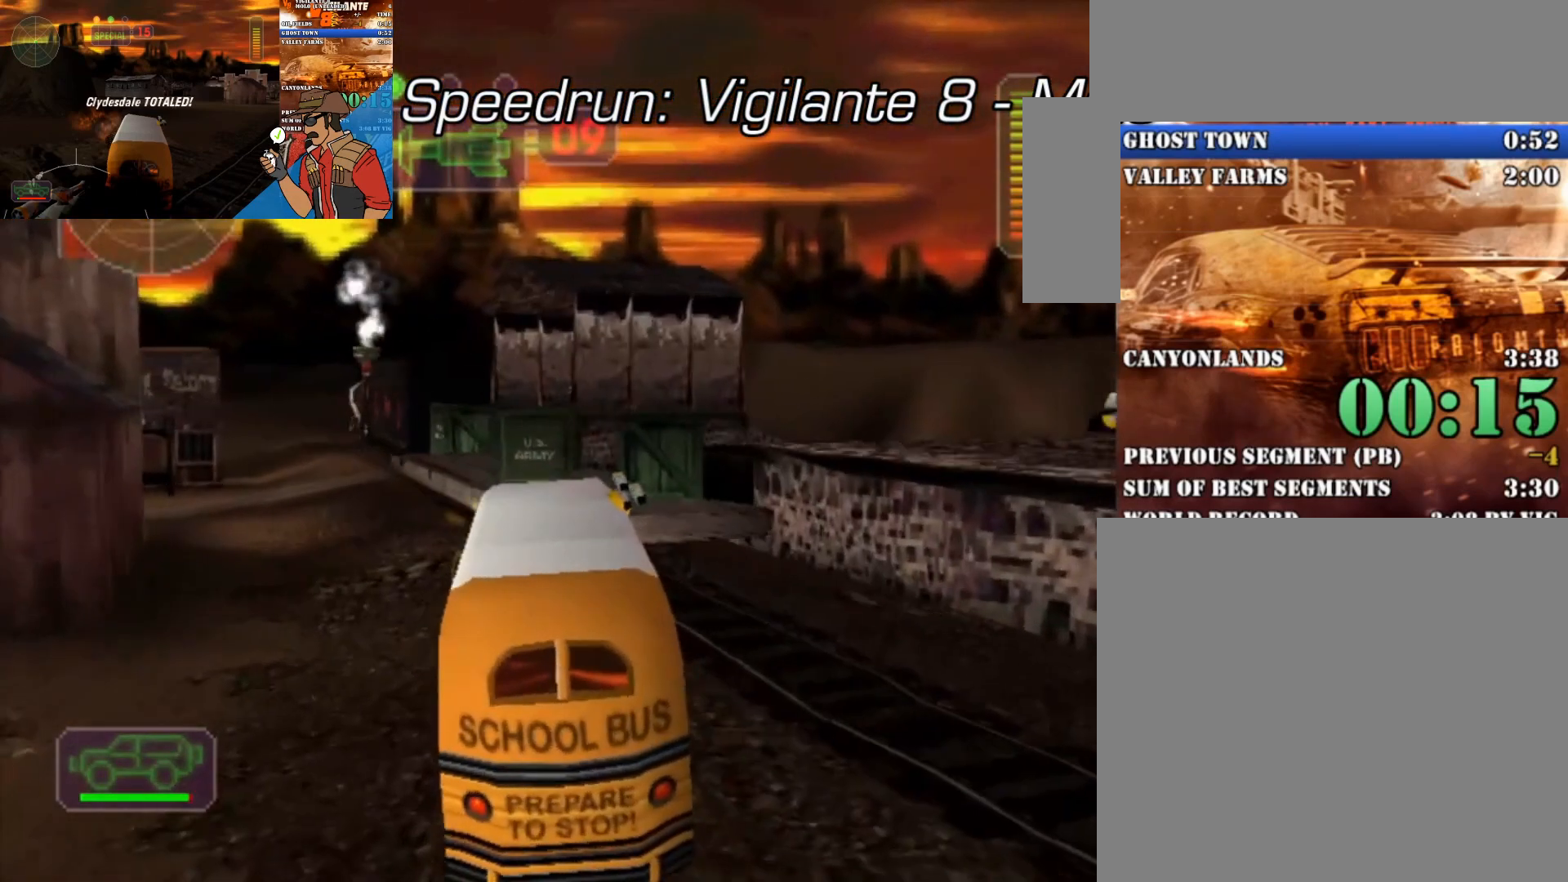
{"buttons": ["B"], "left_stick": "center", "right_stick": "center", "button_events": [[67, "R2", "down"], [433, "R2", "up"]]}
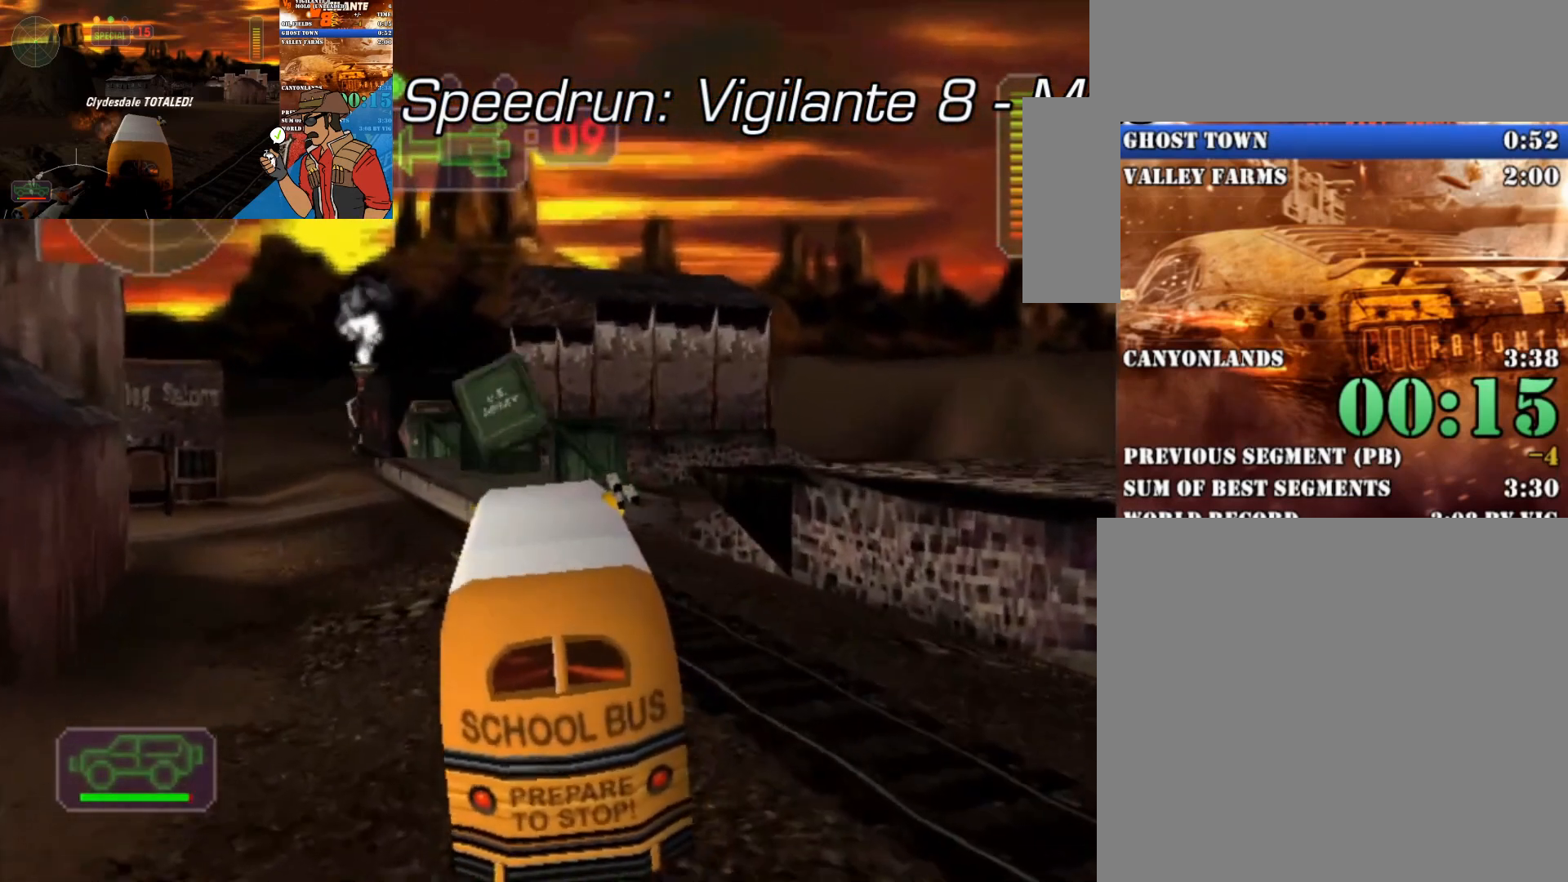
{"buttons": [], "left_stick": "center", "right_stick": "center", "button_events": [[233, "R2", "down"], [400, "B", "up"], [400, "R2", "up"]]}
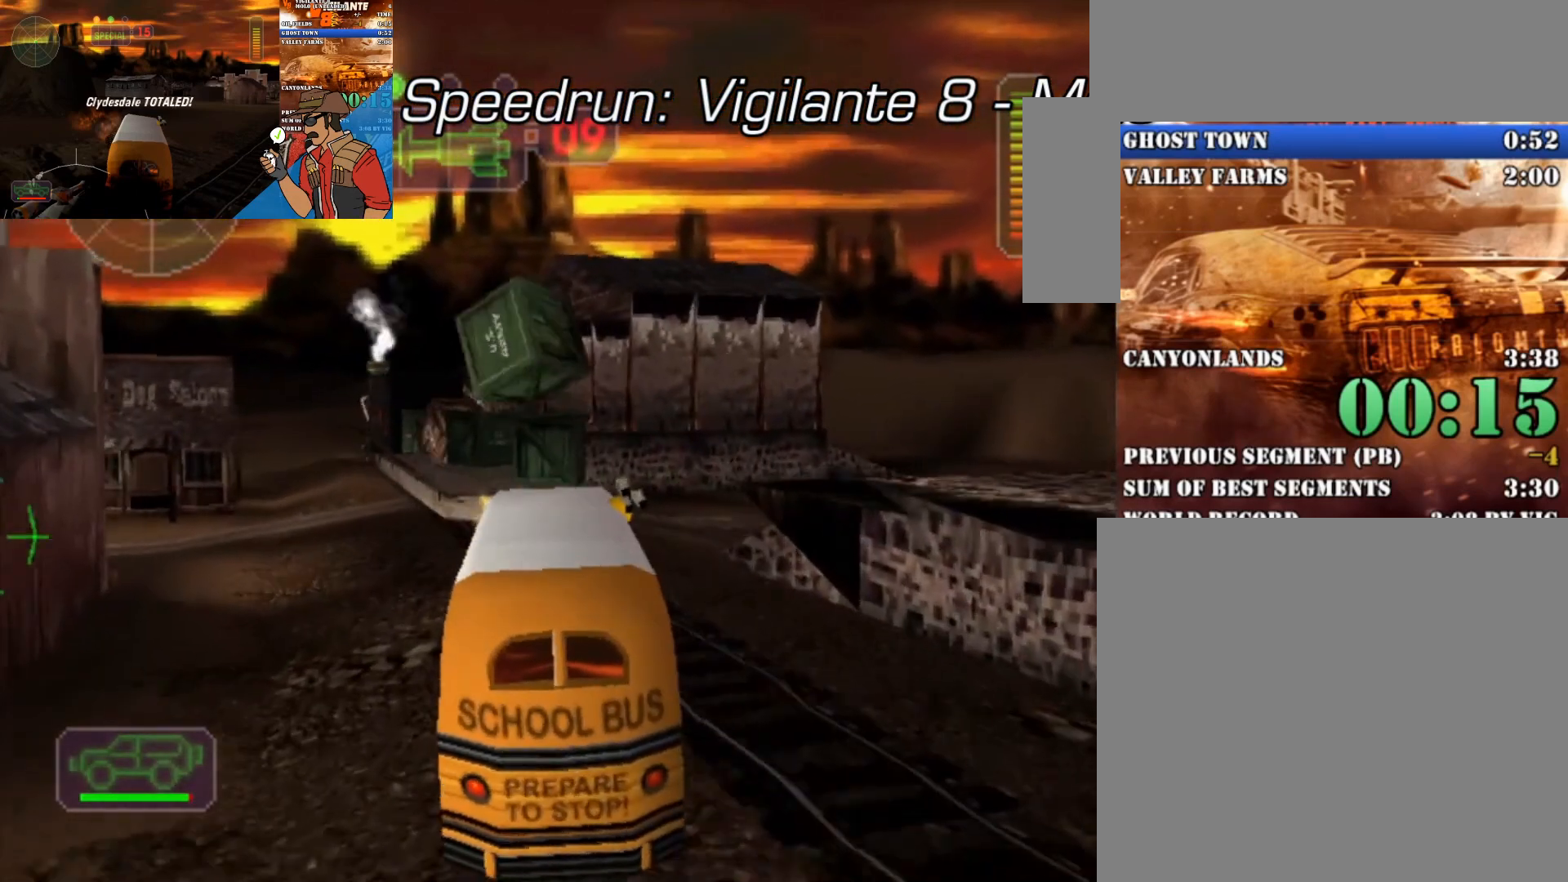
{"buttons": ["R2"], "left_stick": "center", "right_stick": "center", "button_events": [[33, "X", "down"], [400, "X", "up"], [433, "R2", "down"]]}
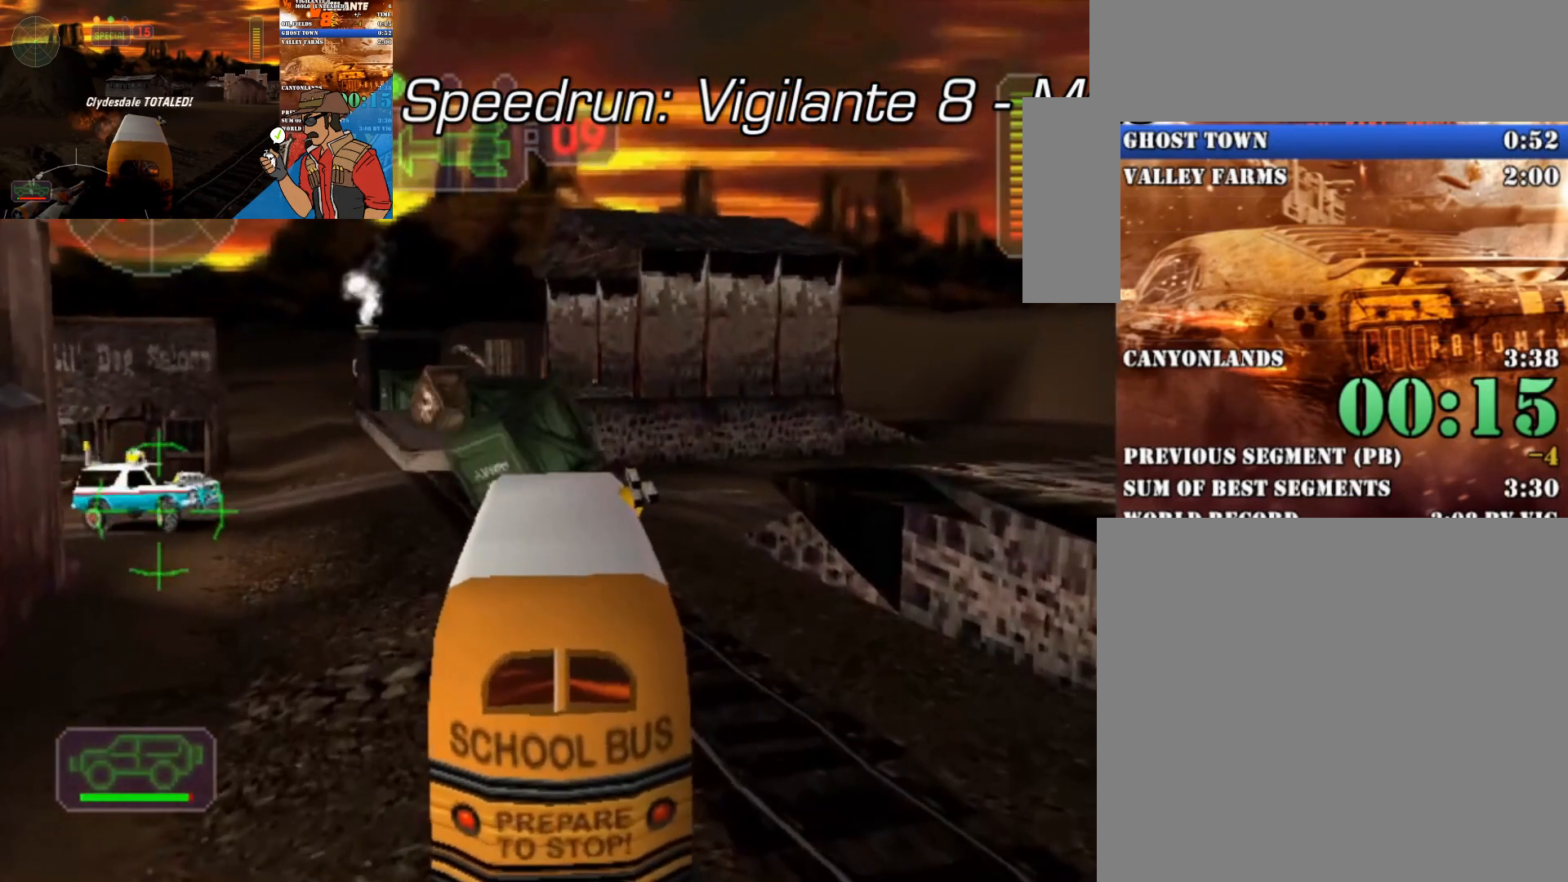
{"buttons": [], "left_stick": "center", "right_stick": "center", "button_events": [[467, "R2", "up"]]}
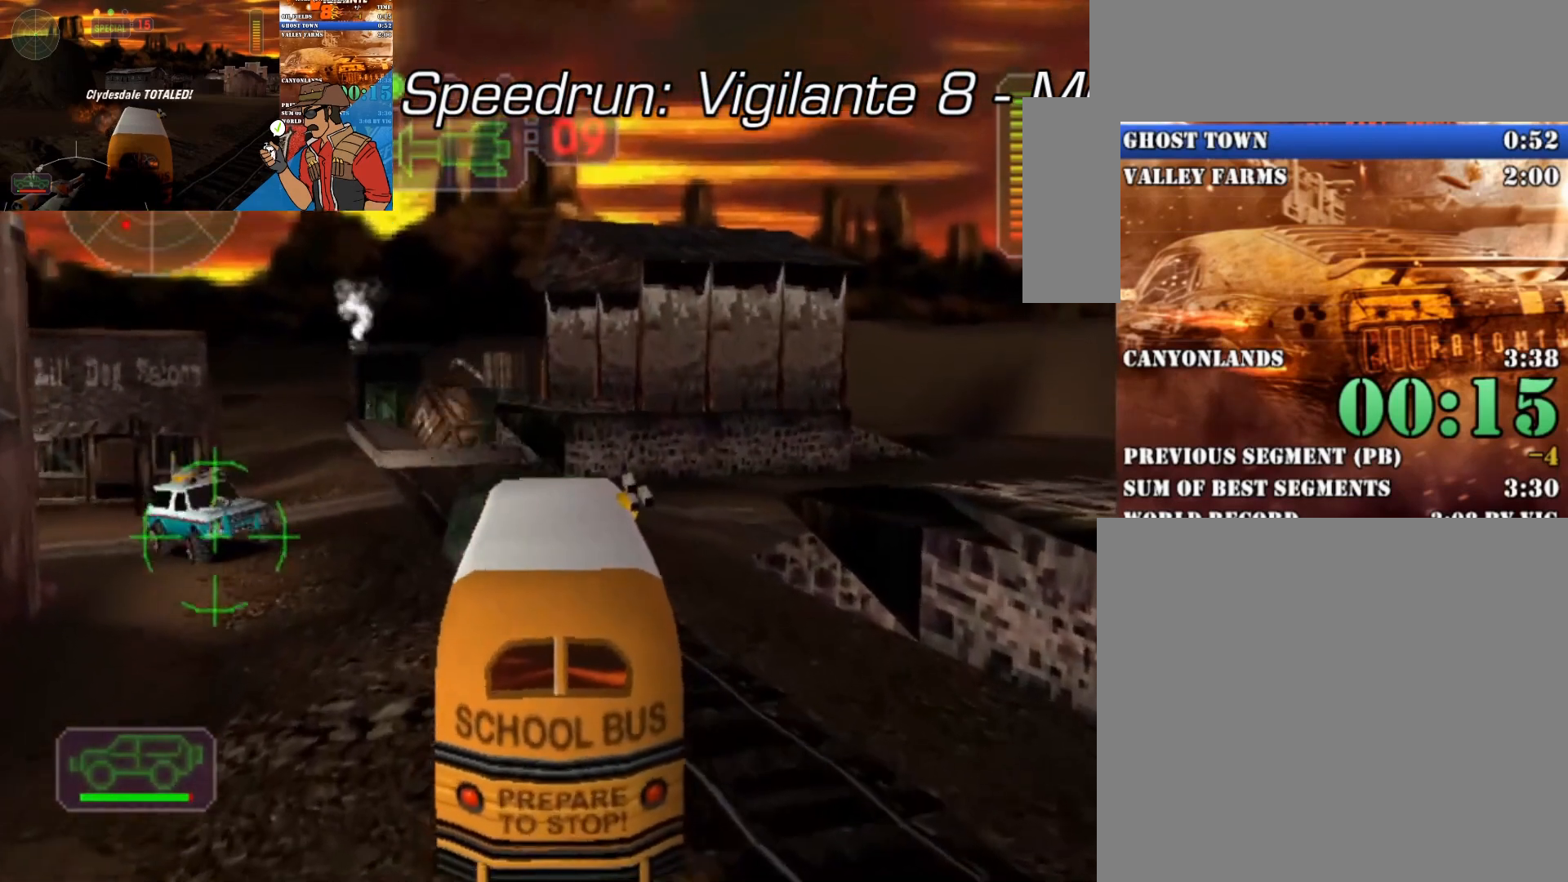
{"buttons": ["R2"], "left_stick": "center", "right_stick": "center", "button_events": [[100, "R2", "down"]]}
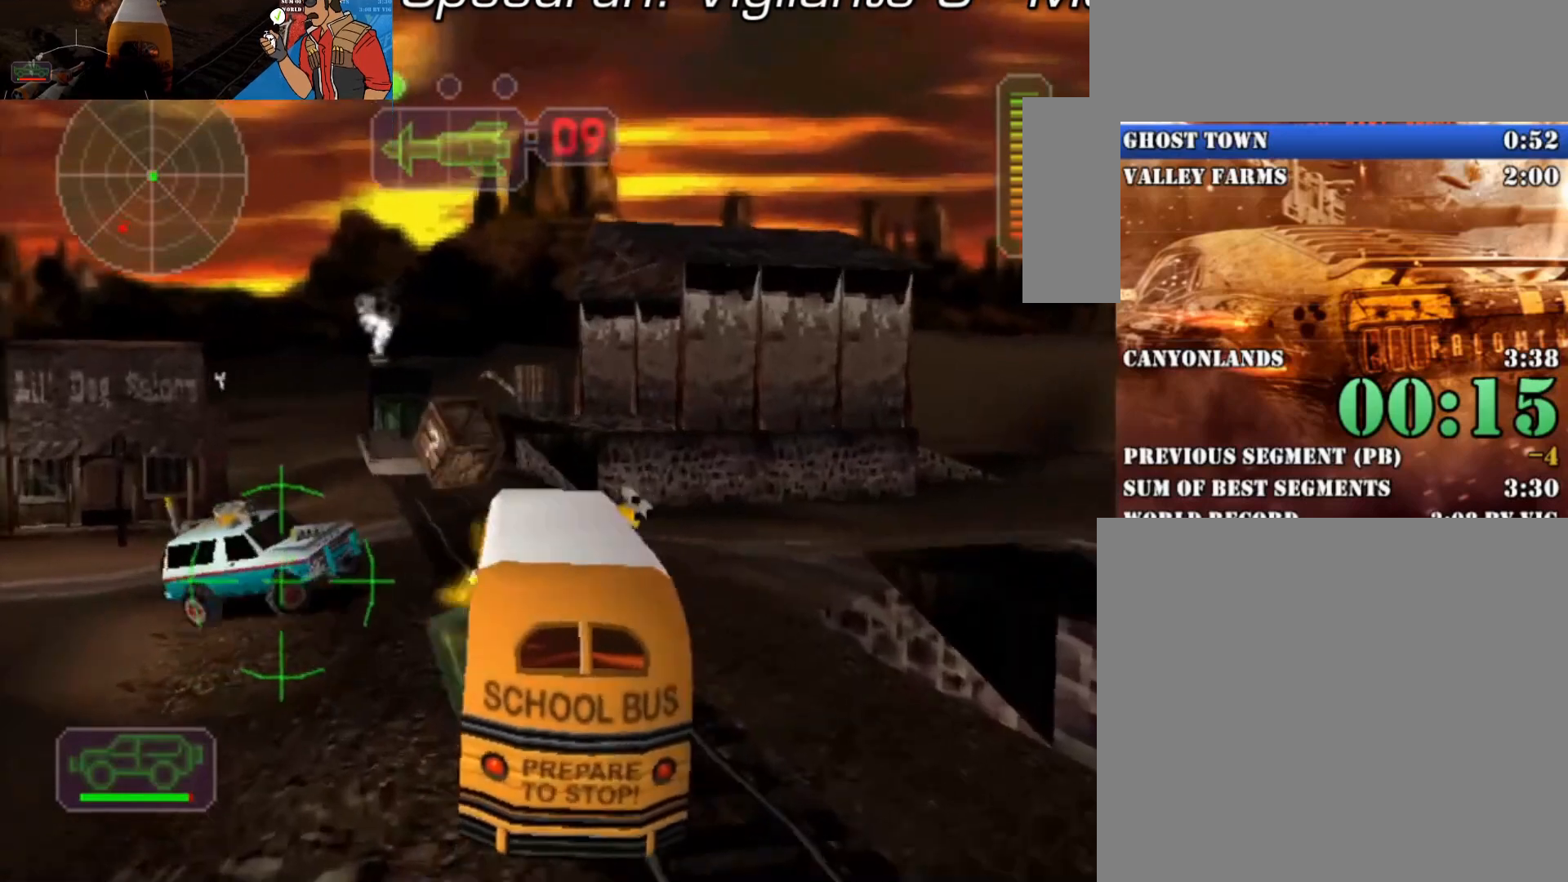
{"buttons": ["X", "R2"], "left_stick": "right", "right_stick": "center", "button_events": [[100, "X", "down"], [200, "R2", "up"], [367, "R2", "down"]]}
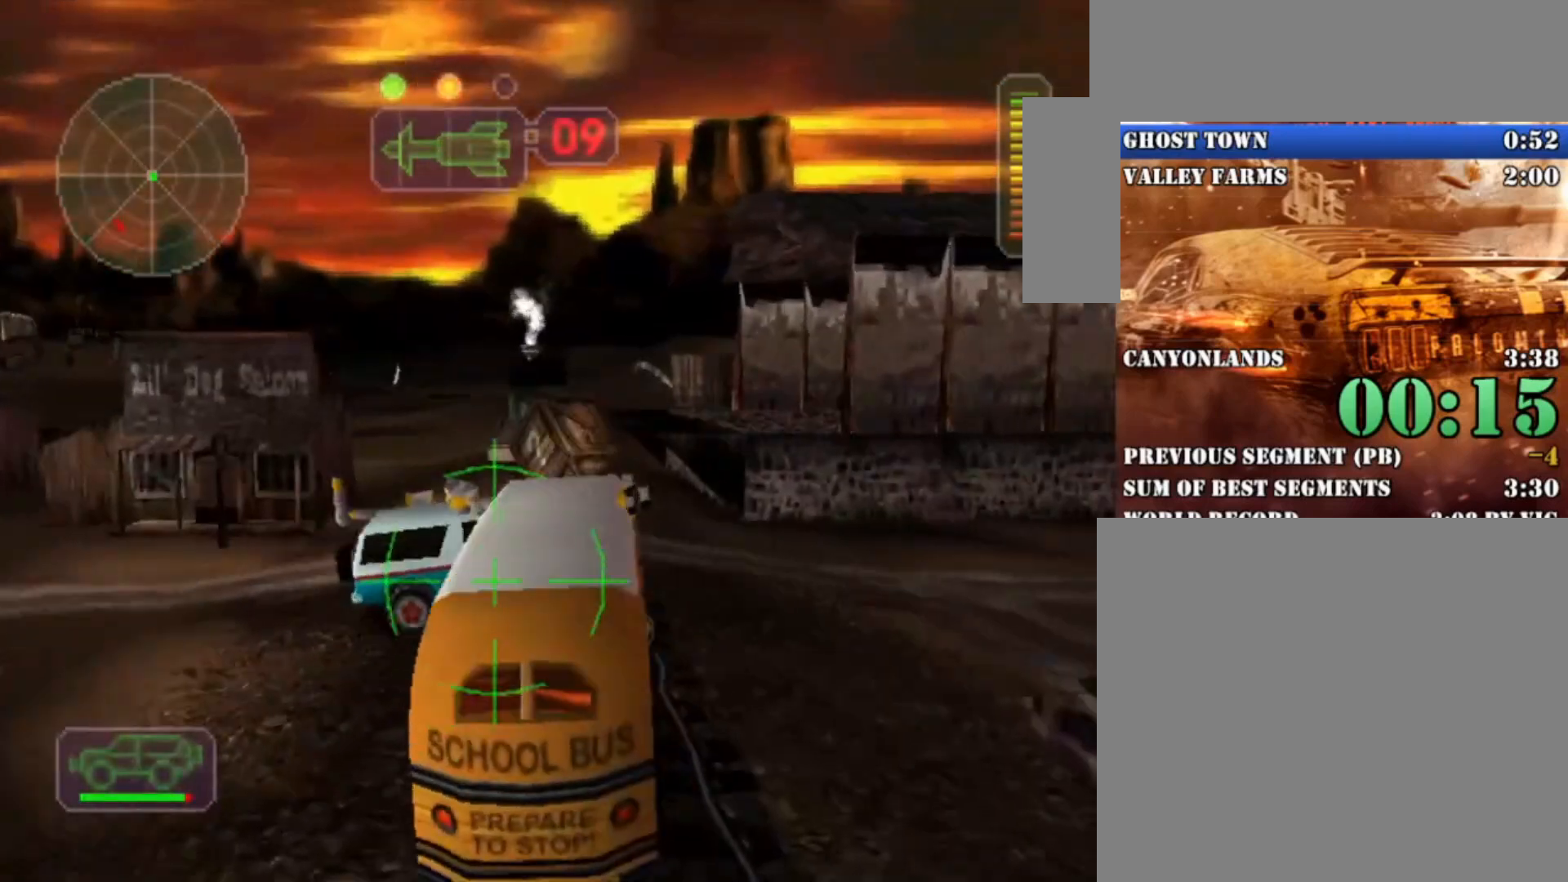
{"buttons": ["X", "R2"], "left_stick": "right", "right_stick": "center", "button_events": [[67, "L1", "down"], [167, "L1", "up"]]}
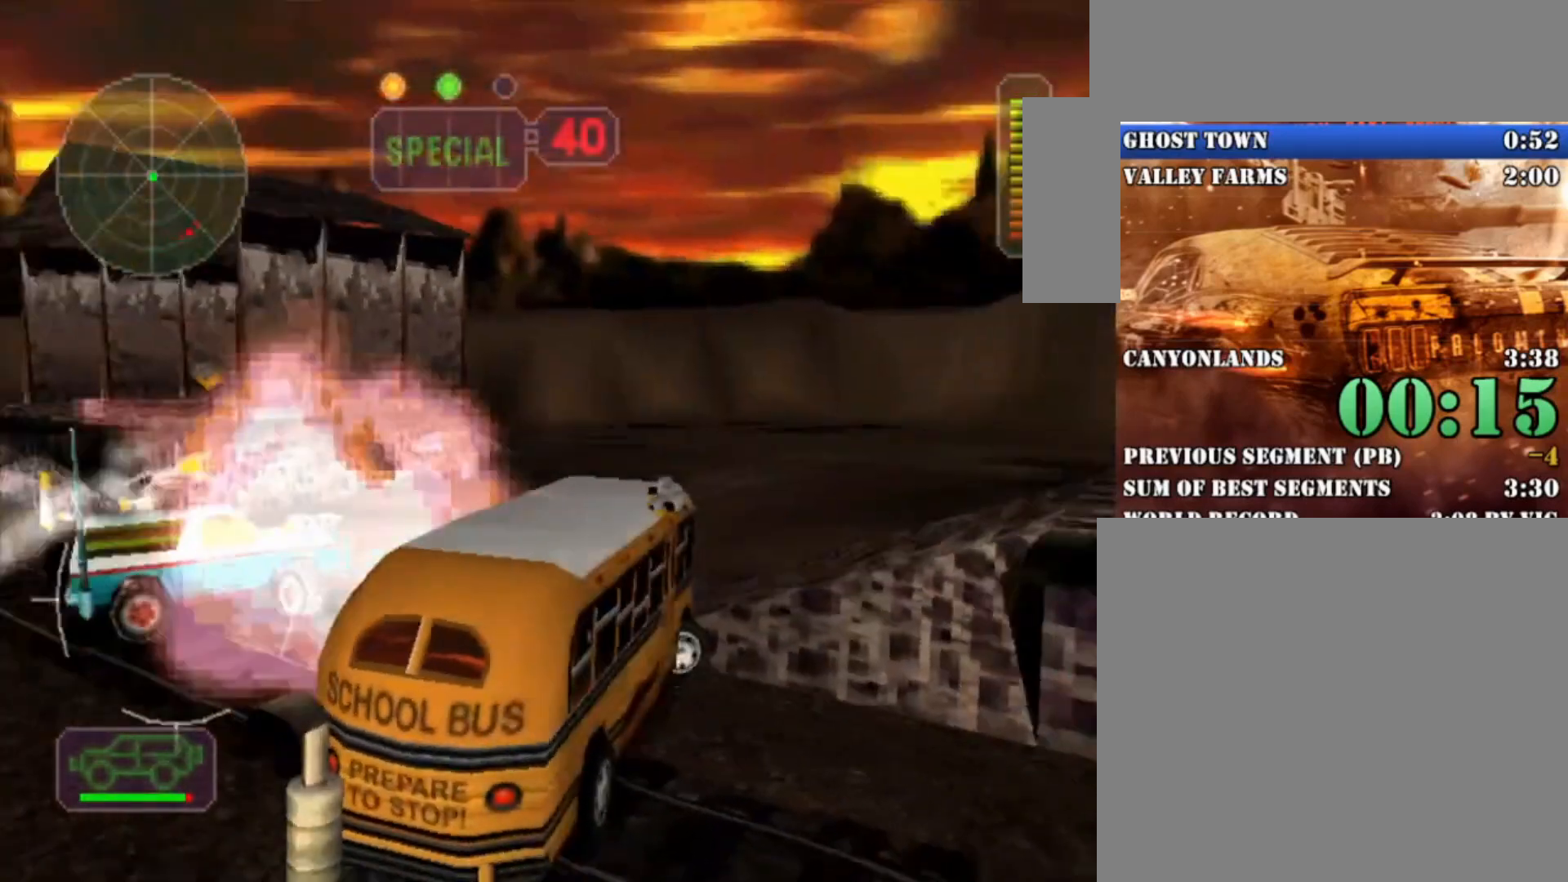
{"buttons": ["A", "X"], "left_stick": "center", "right_stick": "center", "button_events": [[367, "A", "down"], [367, "R2", "up"]]}
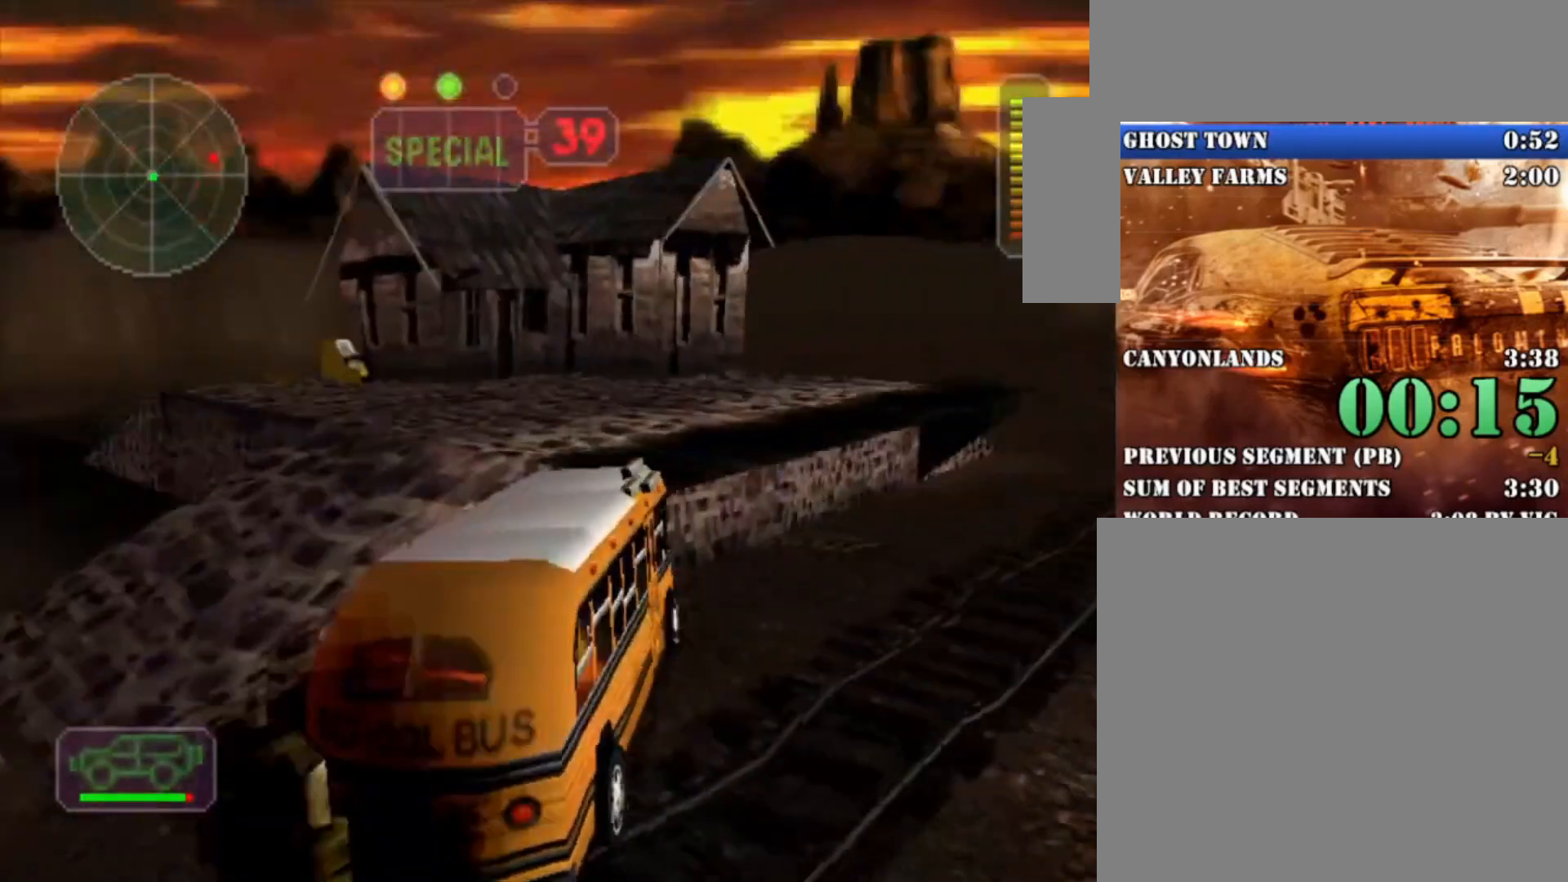
{"buttons": ["A", "X"], "left_stick": "center", "right_stick": "center", "button_events": []}
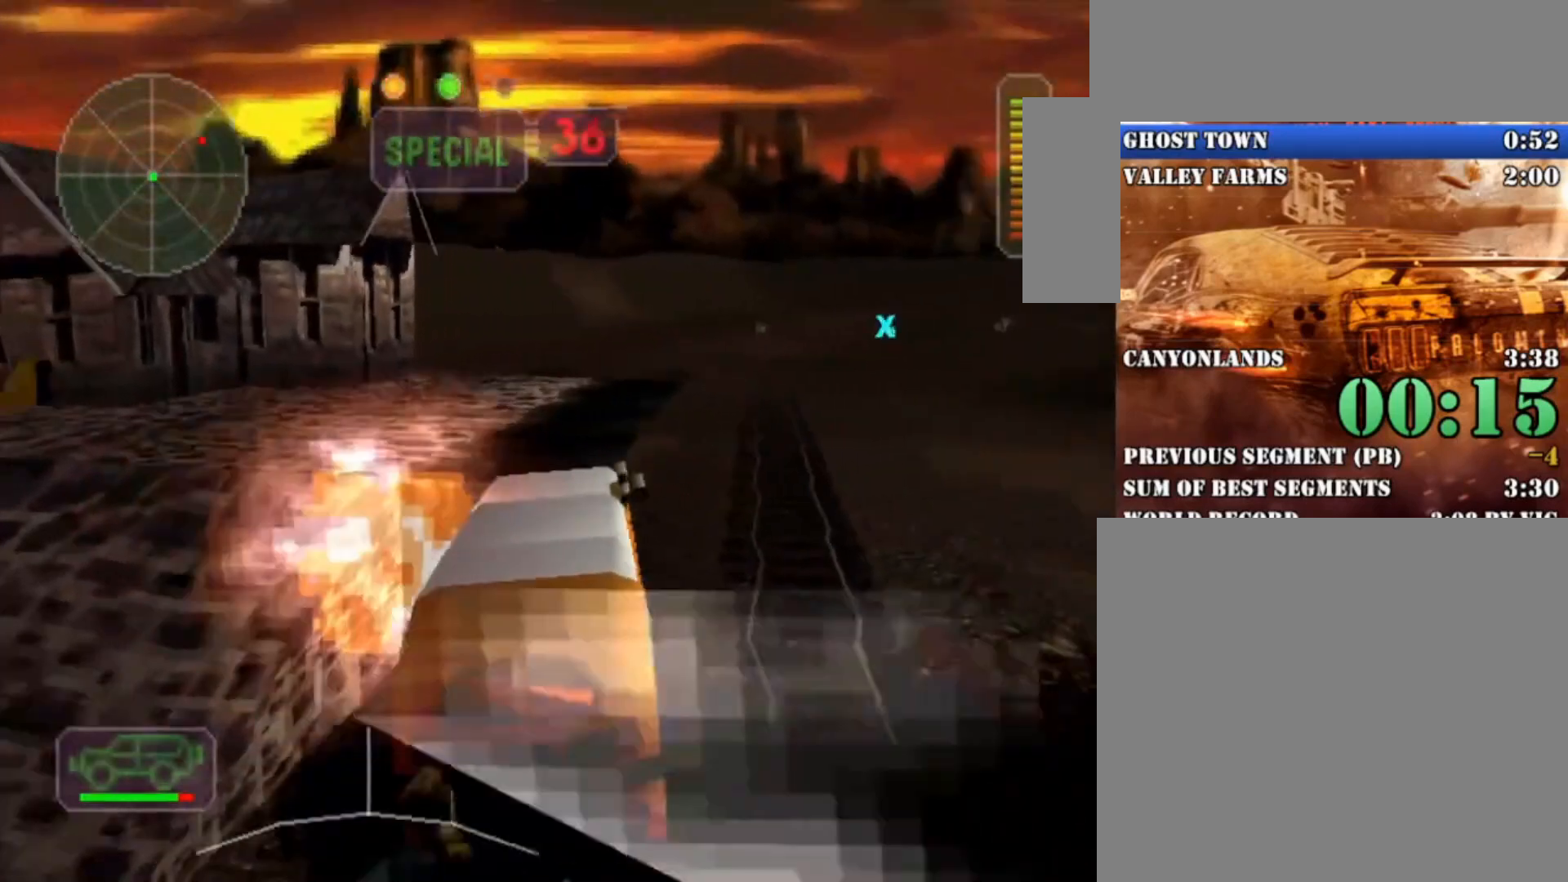
{"buttons": ["A", "X"], "left_stick": "center", "right_stick": "center", "button_events": []}
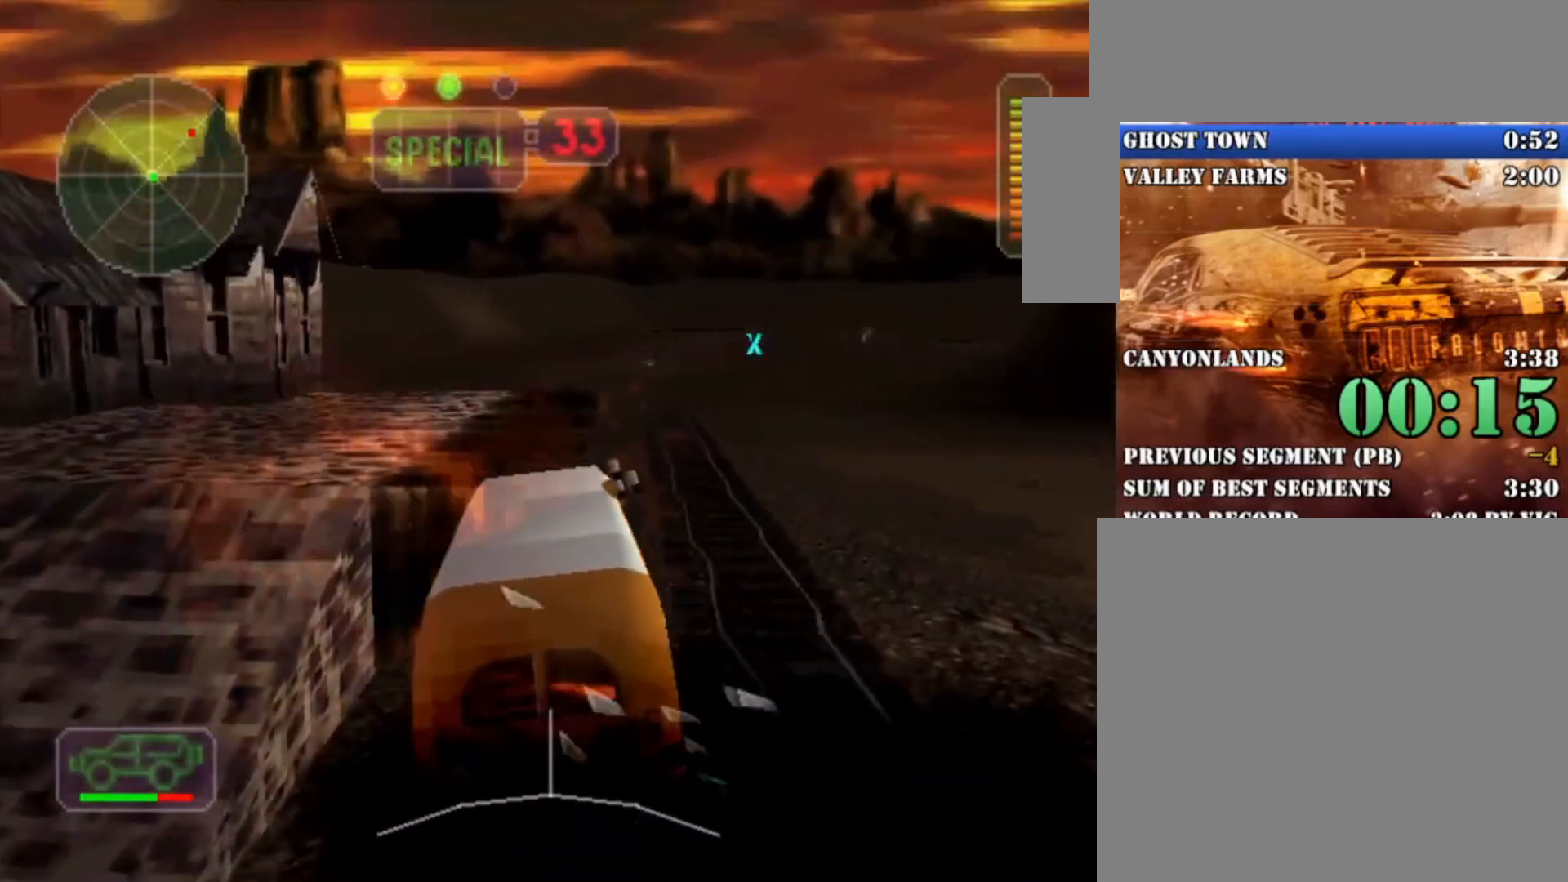
{"buttons": ["A", "X"], "left_stick": "center", "right_stick": "center", "button_events": []}
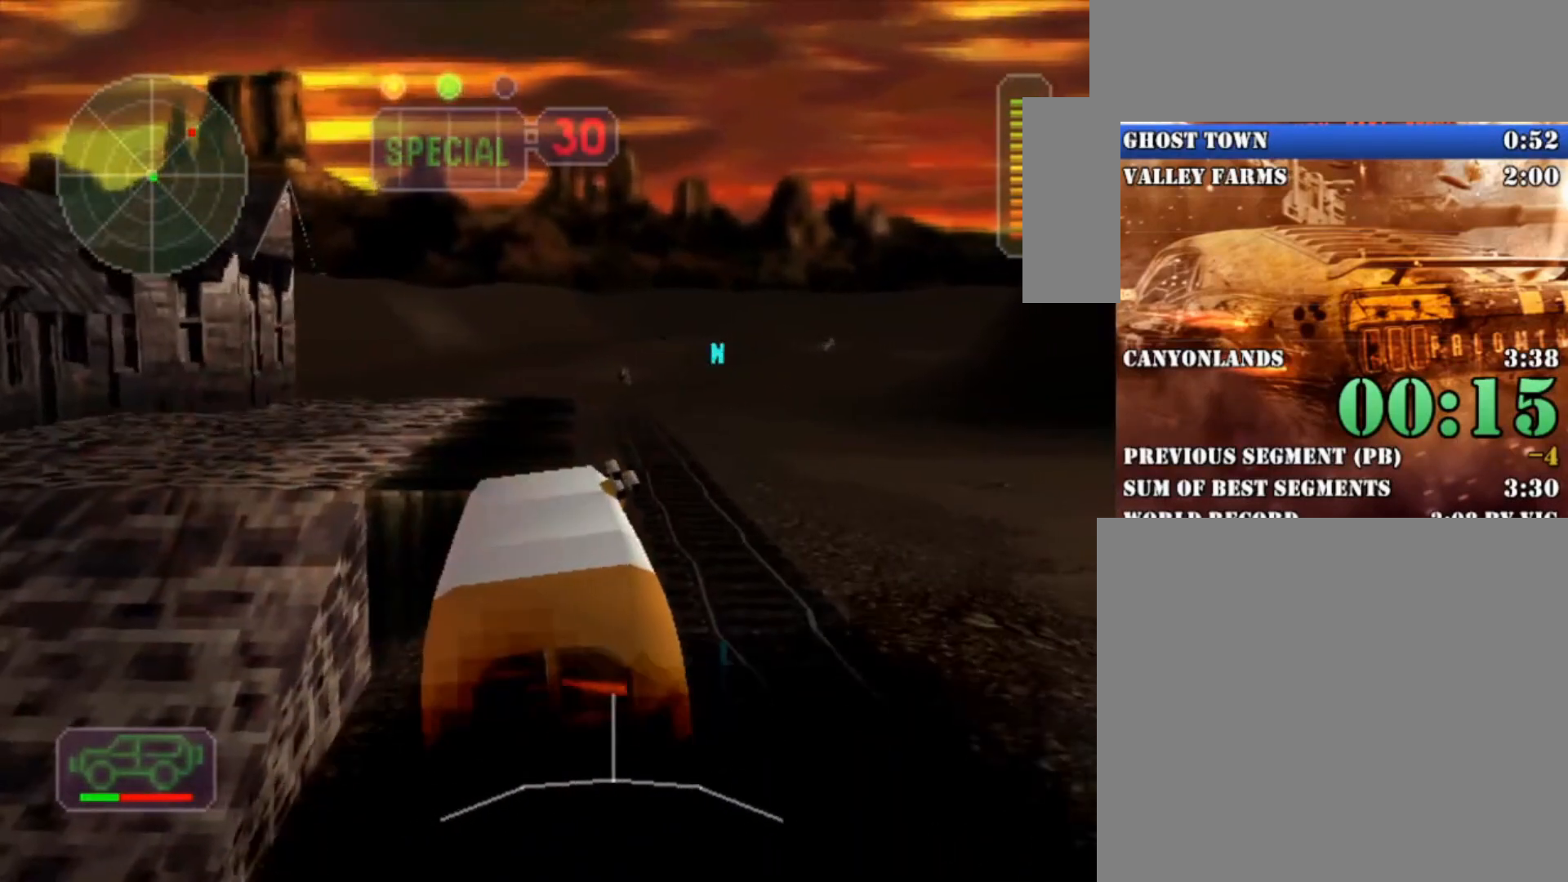
{"buttons": ["A", "X", "R2"], "left_stick": "right", "right_stick": "center", "button_events": [[467, "R2", "down"]]}
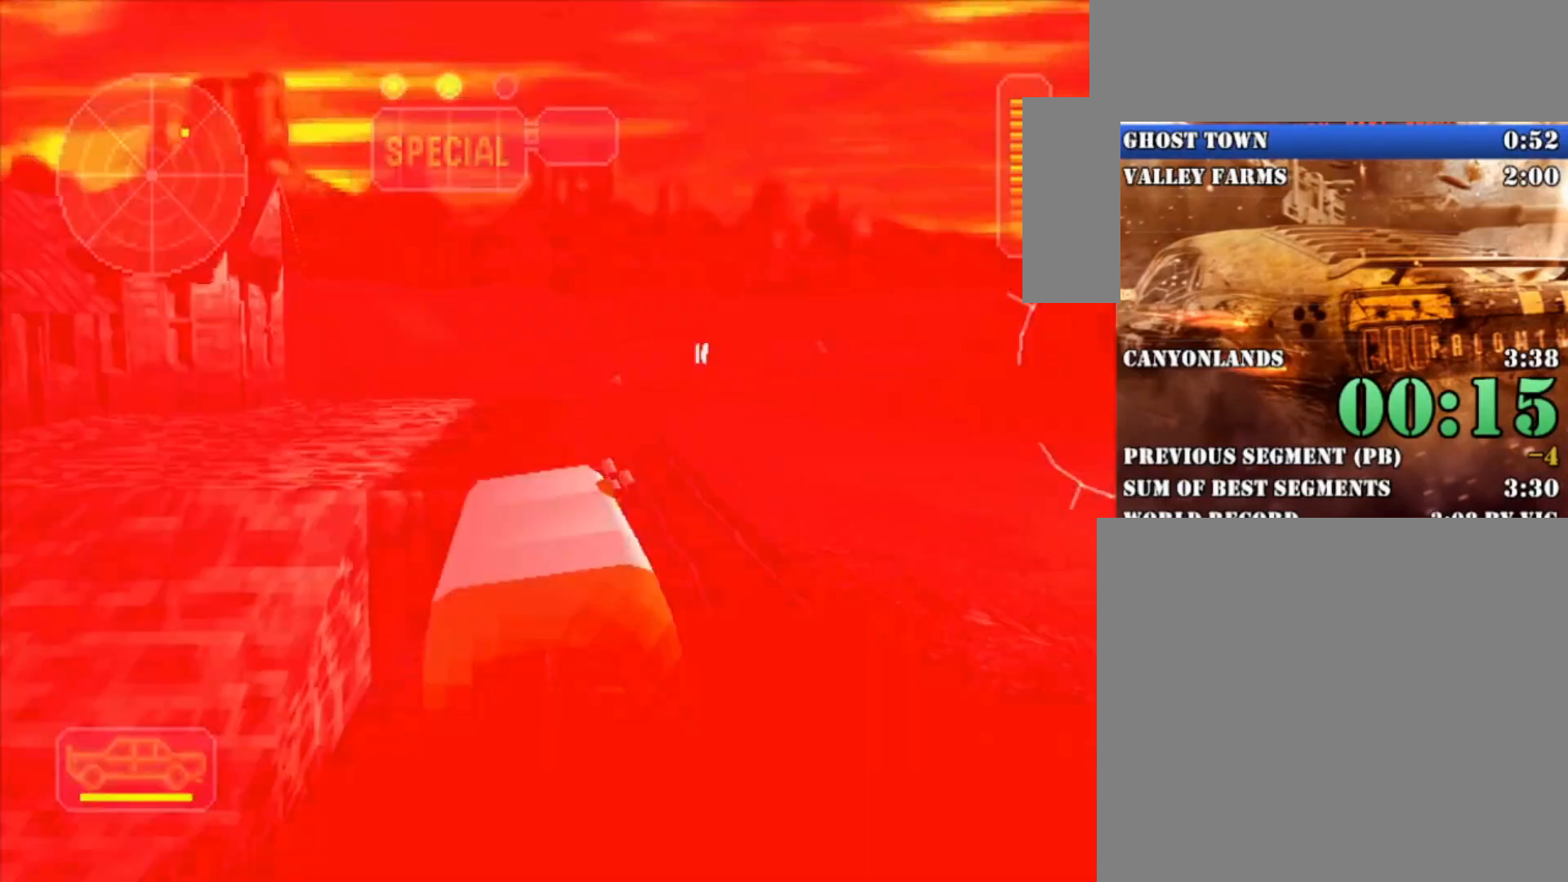
{"buttons": ["R2"], "left_stick": "right", "right_stick": "center", "button_events": [[267, "A", "up"], [500, "X", "up"]]}
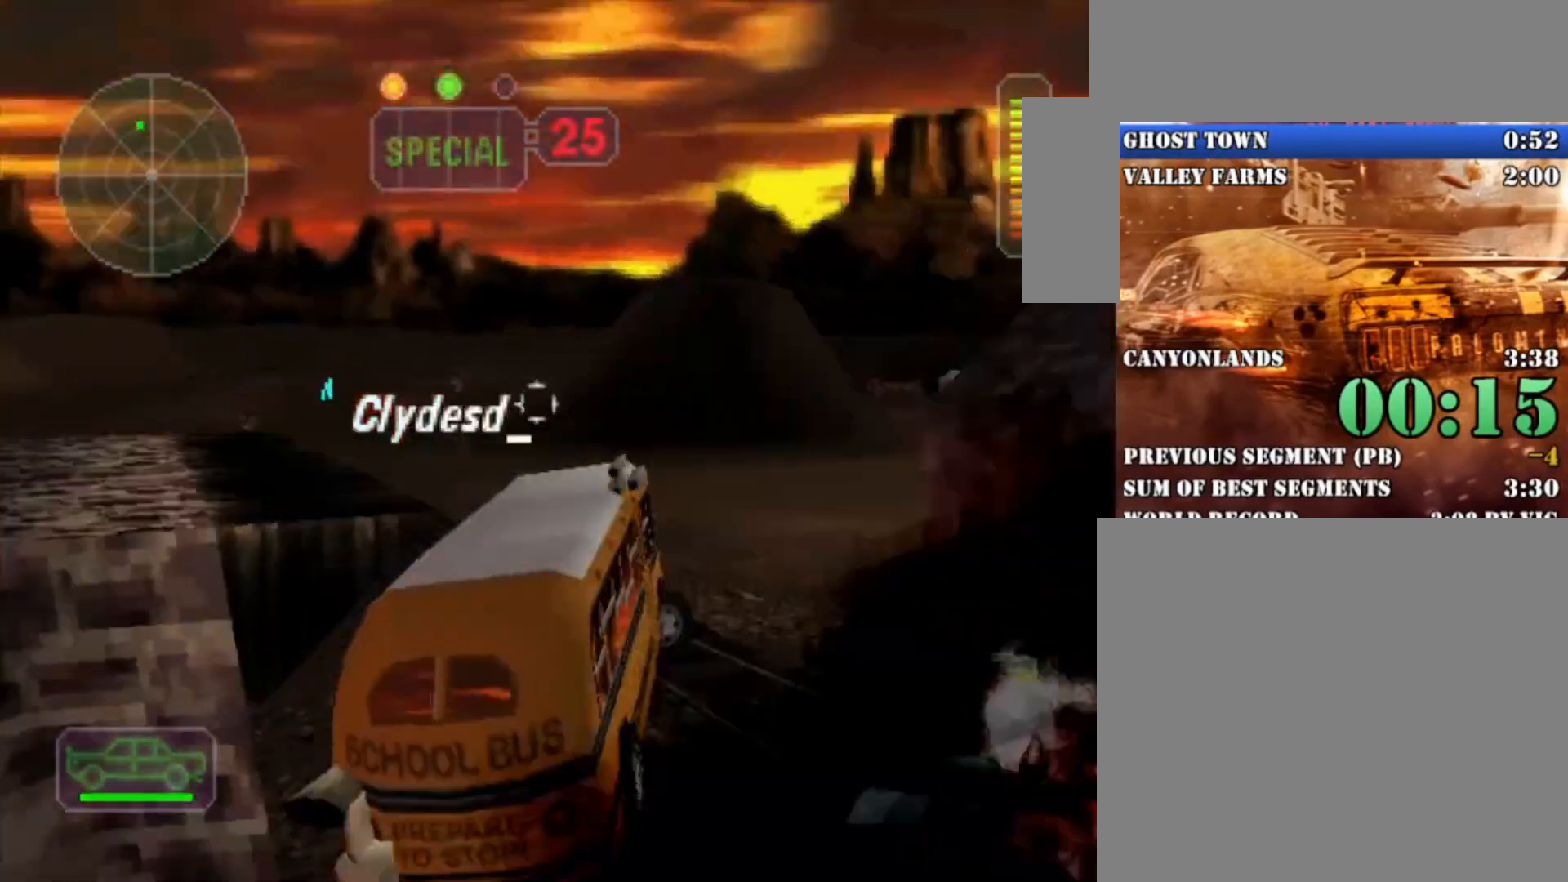
{"buttons": ["X", "R2"], "left_stick": "left", "right_stick": "center", "button_events": [[67, "R2", "up"], [133, "R2", "down"], [267, "R2", "up"], [300, "R2", "down"], [333, "X", "down"]]}
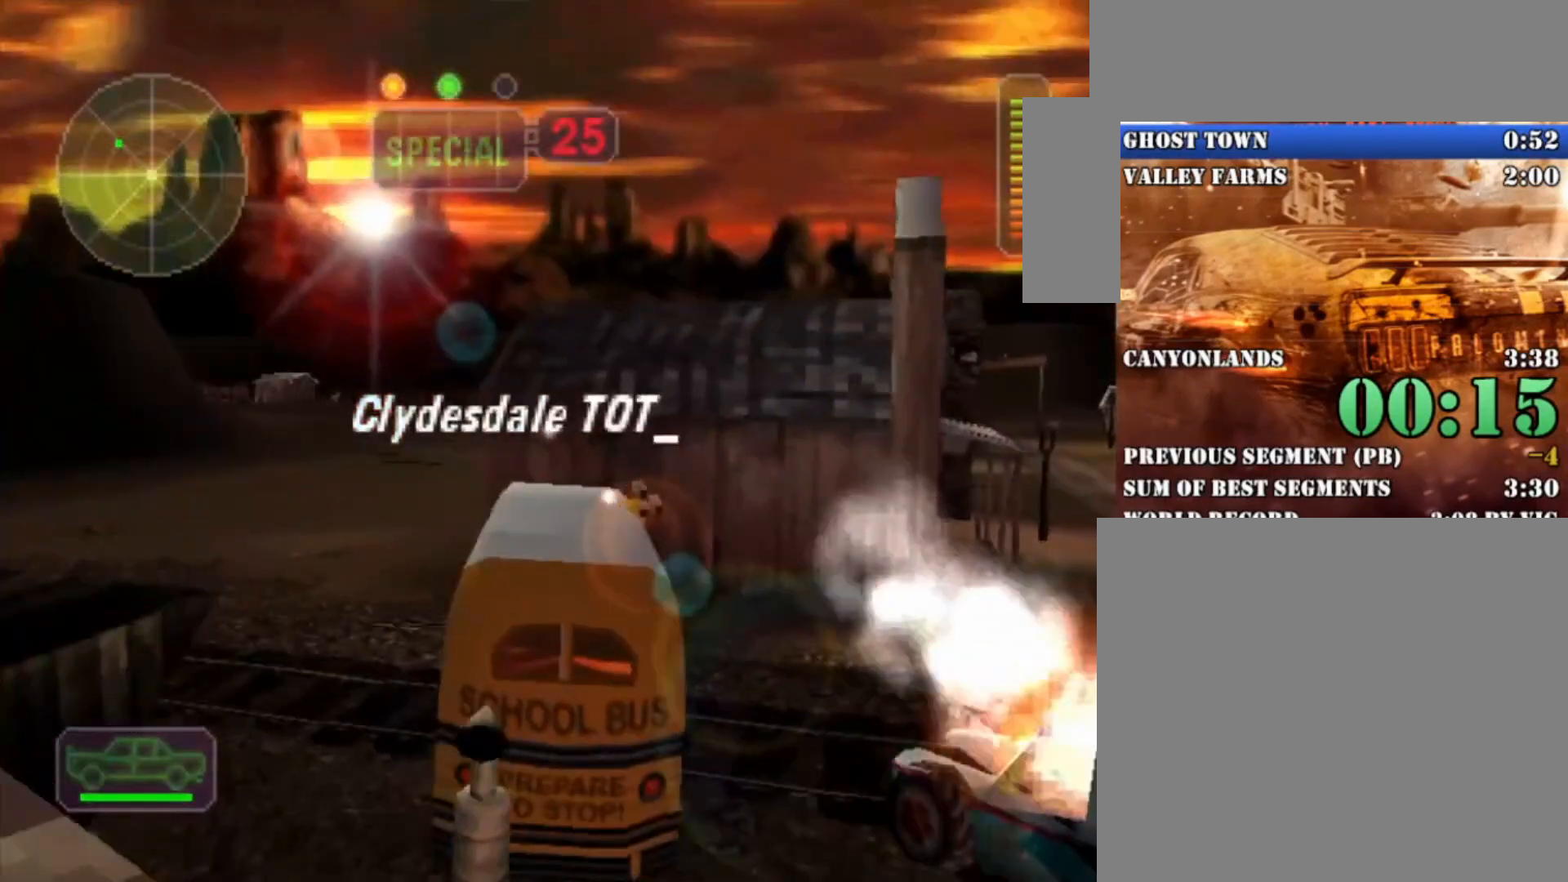
{"buttons": ["R2"], "left_stick": "center", "right_stick": "center", "button_events": [[233, "X", "up"], [267, "R2", "up"], [300, "R2", "down"], [400, "DPAD_UP", "down"], [500, "DPAD_UP", "up"]]}
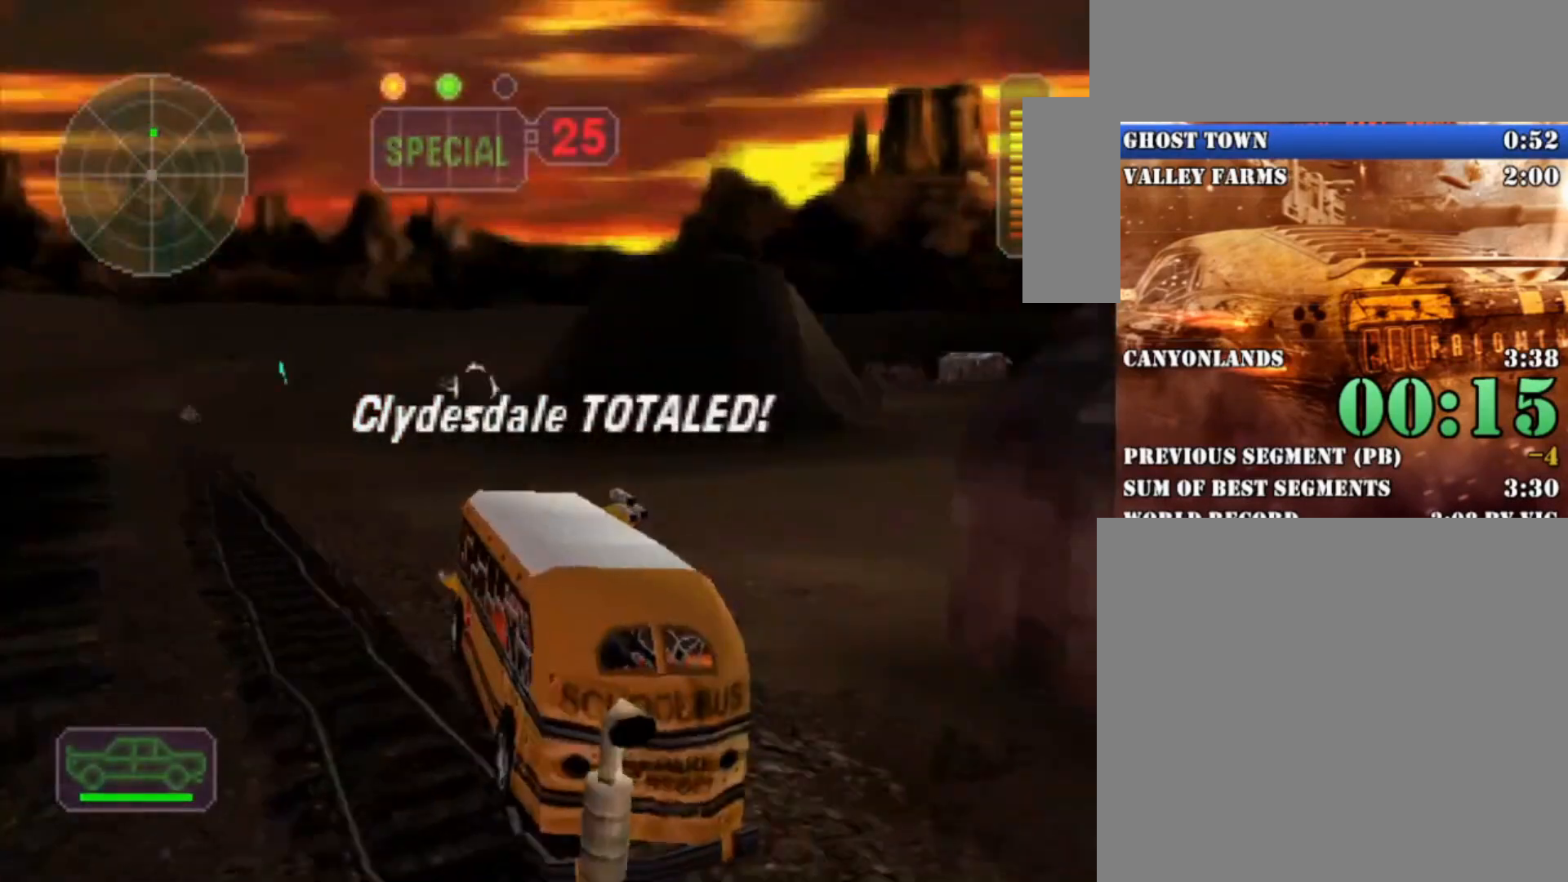
{"buttons": ["R2"], "left_stick": "center", "right_stick": "center", "button_events": [[67, "DPAD_UP", "down"], [133, "DPAD_UP", "up"], [200, "DPAD_UP", "down"], [300, "B", "down"], [300, "DPAD_UP", "up"], [433, "B", "up"]]}
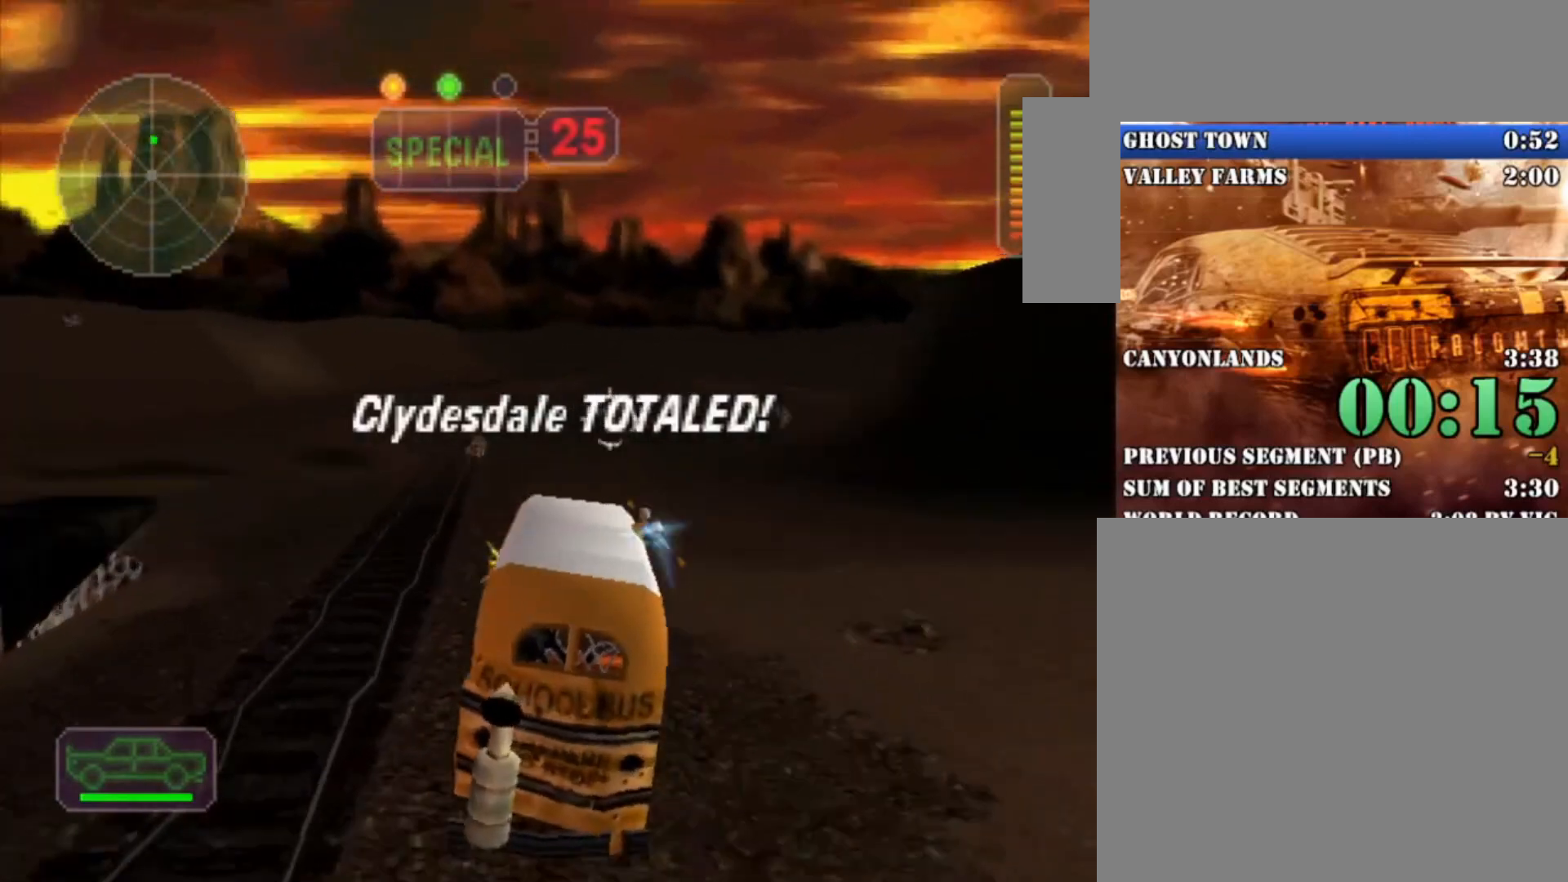
{"buttons": ["R2"], "left_stick": "left", "right_stick": "center", "button_events": []}
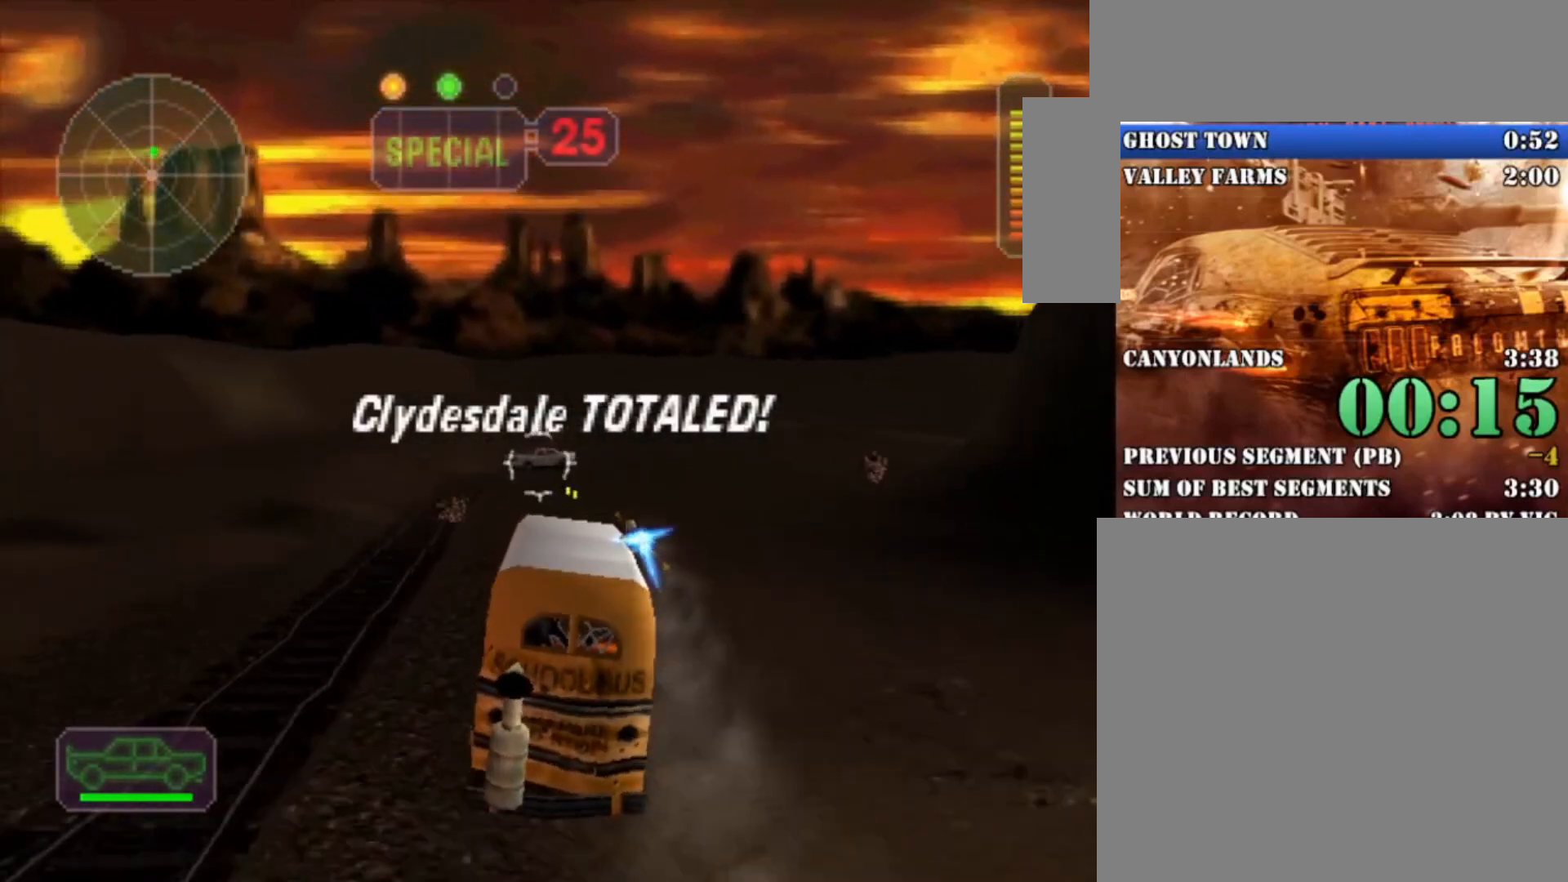
{"buttons": ["X", "R2"], "left_stick": "center", "right_stick": "center", "button_events": [[367, "X", "down"]]}